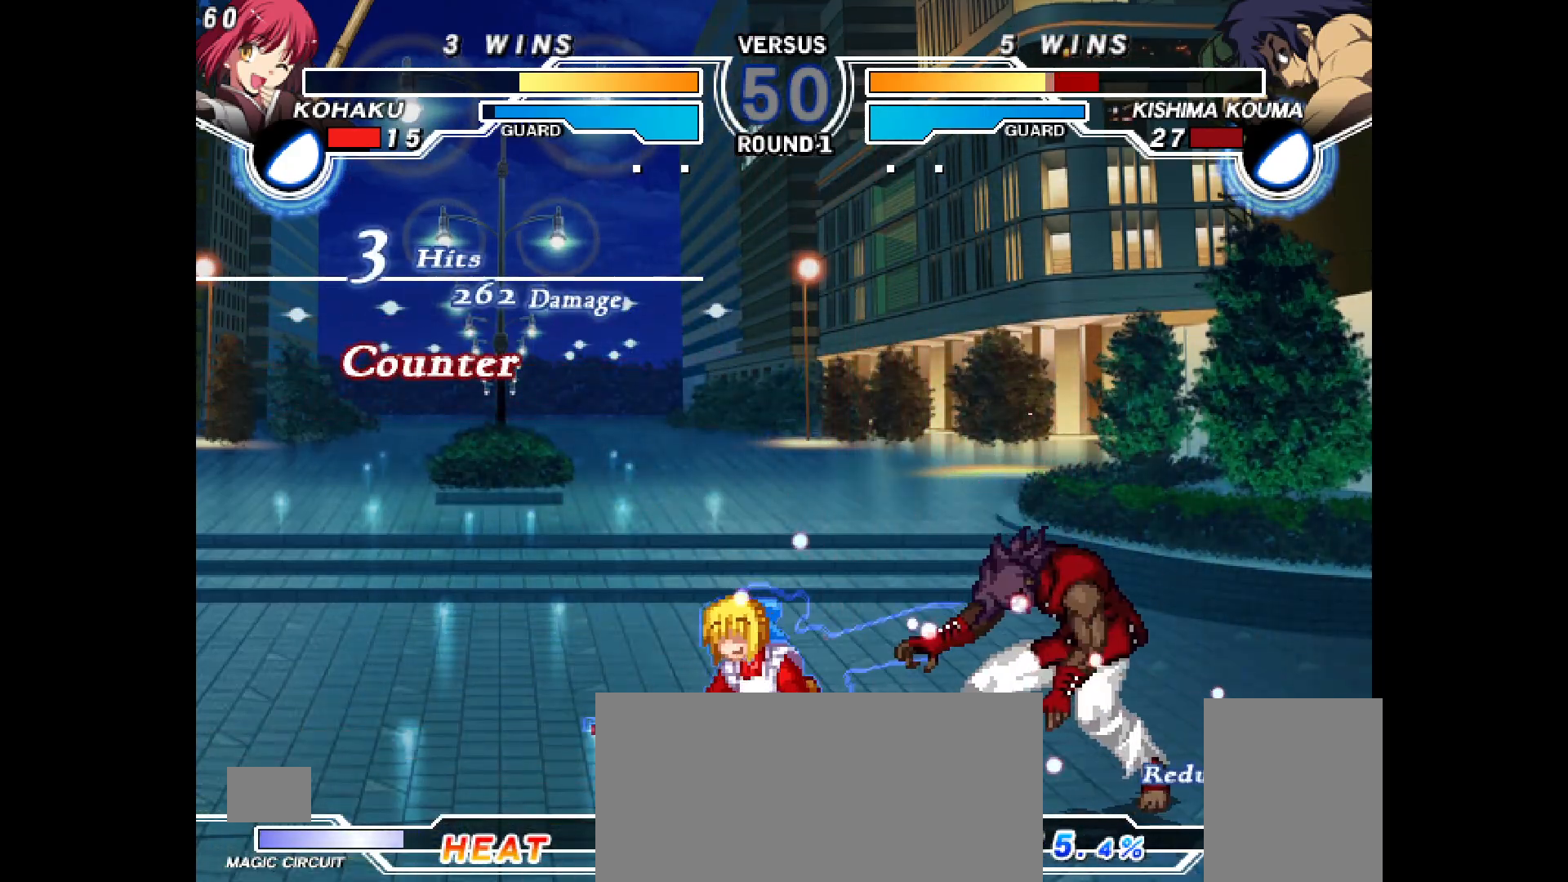
Gameplay with a controller (PlayStation layout); each line is a JSON object with the inputs held at the frame after it. "events" lists button and stick changes between this image and that frame as [ms after this image, input, new state], when the widget could be followed in between. Not read: HOME L3 R3 START TOUCHPAD.
{"buttons": []}
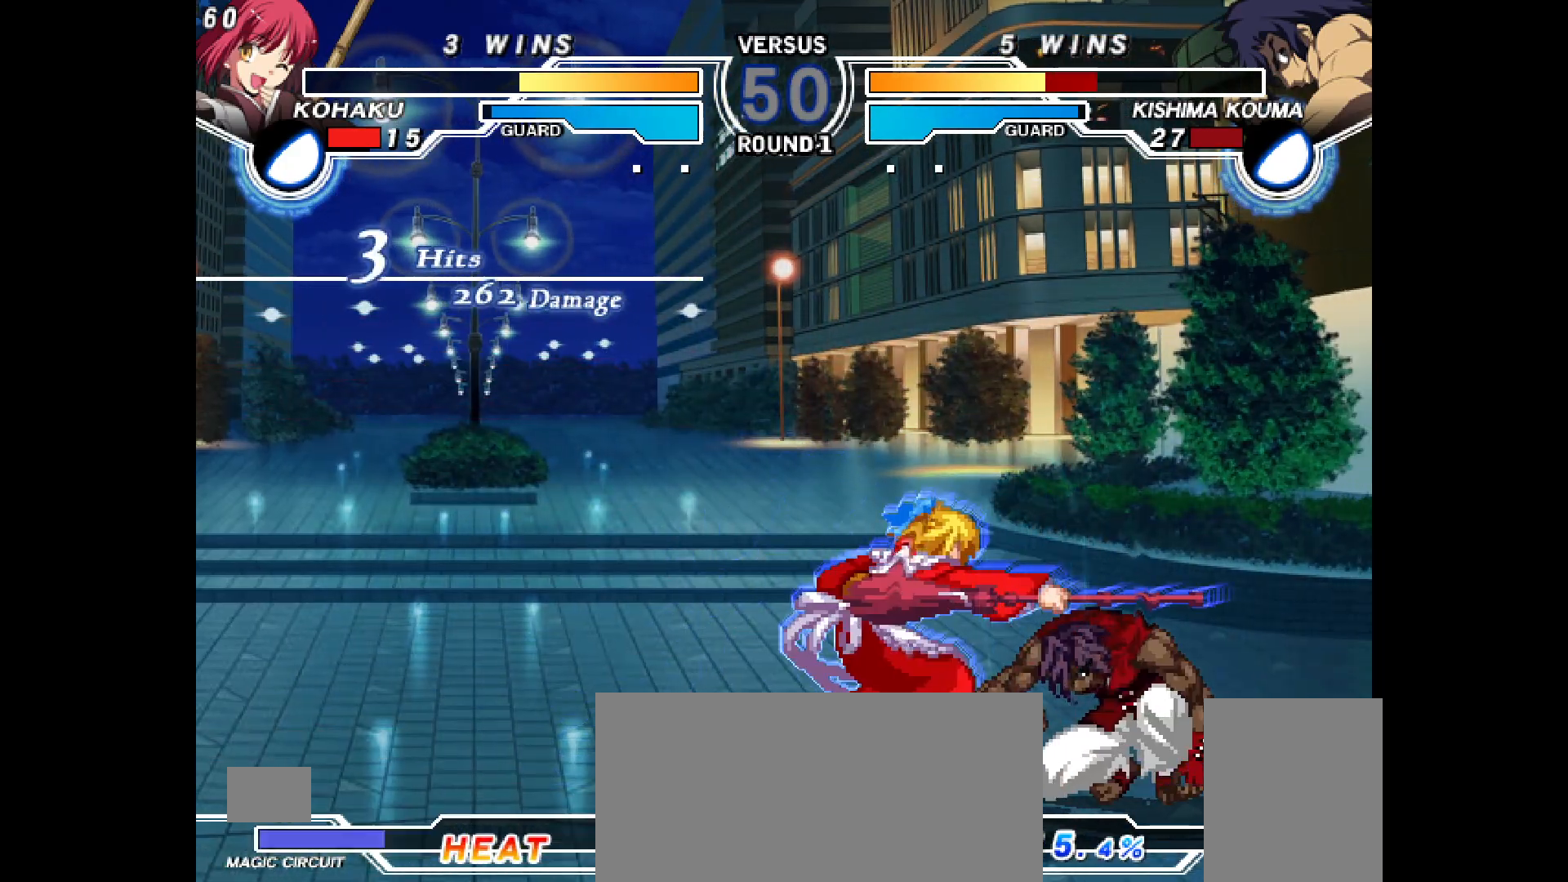
{"buttons": ["DPAD_DOWN"]}
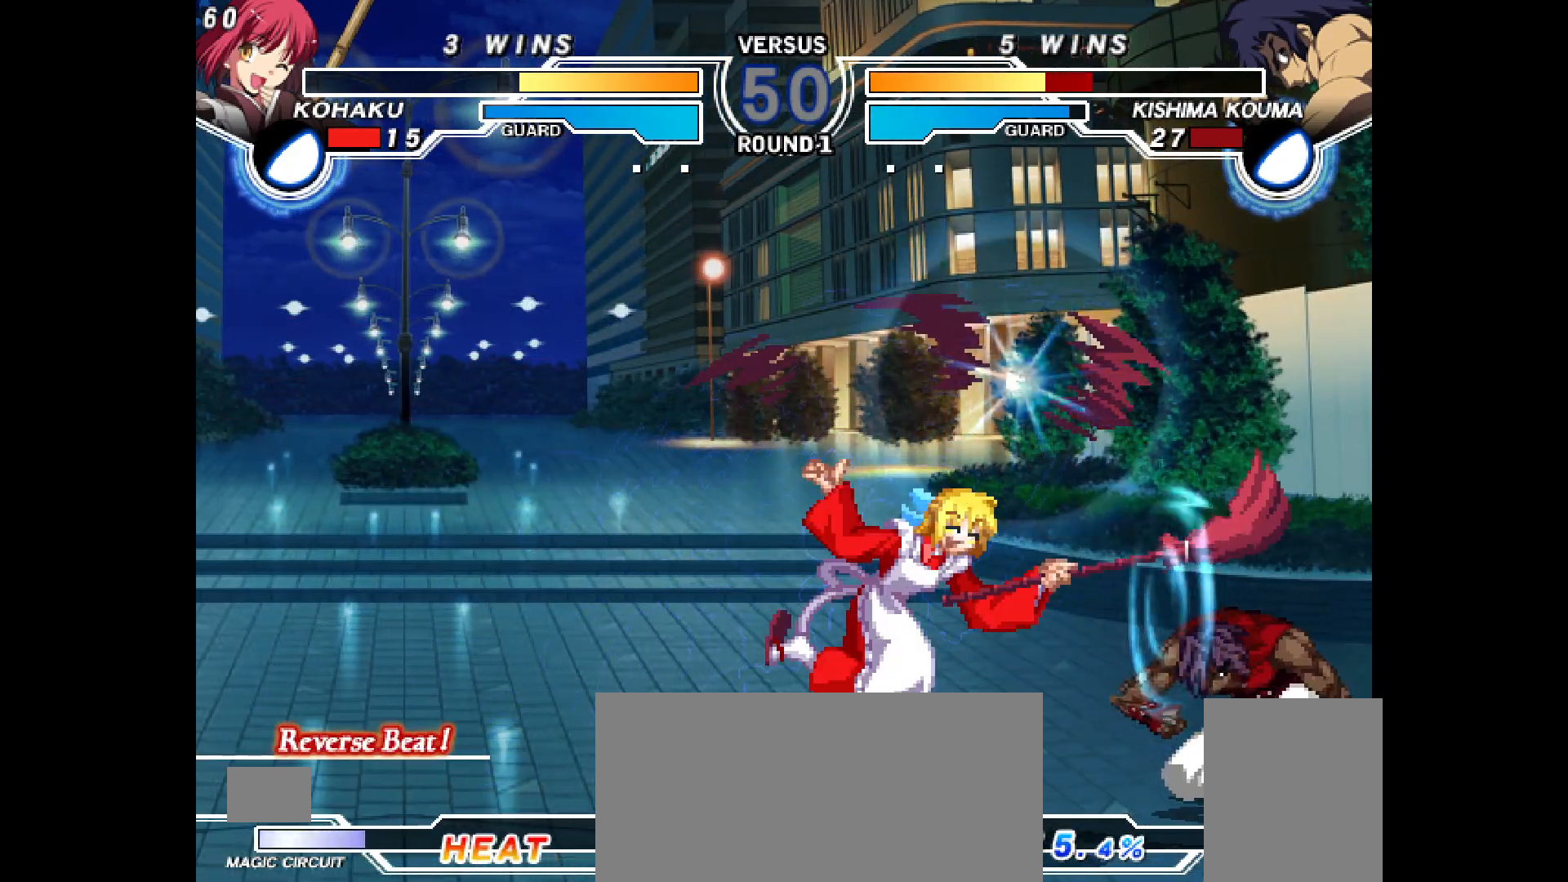
{"buttons": ["DPAD_RIGHT"], "events": [[100, "DPAD_DOWN", "up"], [233, "DPAD_RIGHT", "down"], [283, "DPAD_RIGHT", "up"], [333, "DPAD_RIGHT", "down"]]}
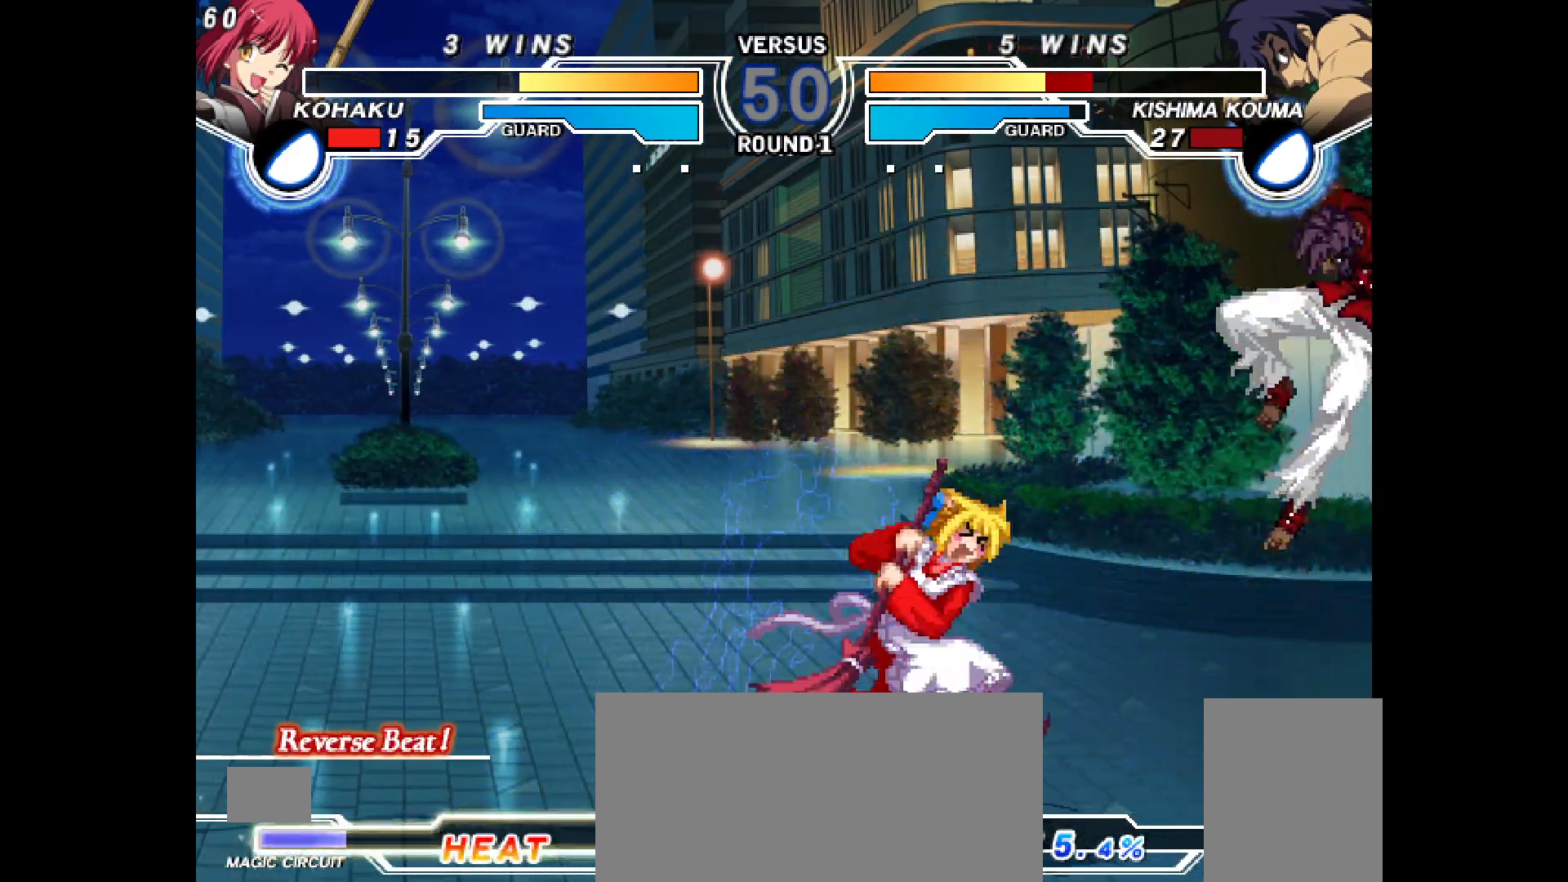
{"buttons": [], "events": [[100, "CROSS", "down"], [117, "DPAD_RIGHT", "up"], [167, "CROSS", "up"], [333, "CIRCLE", "down"], [417, "CIRCLE", "up"]]}
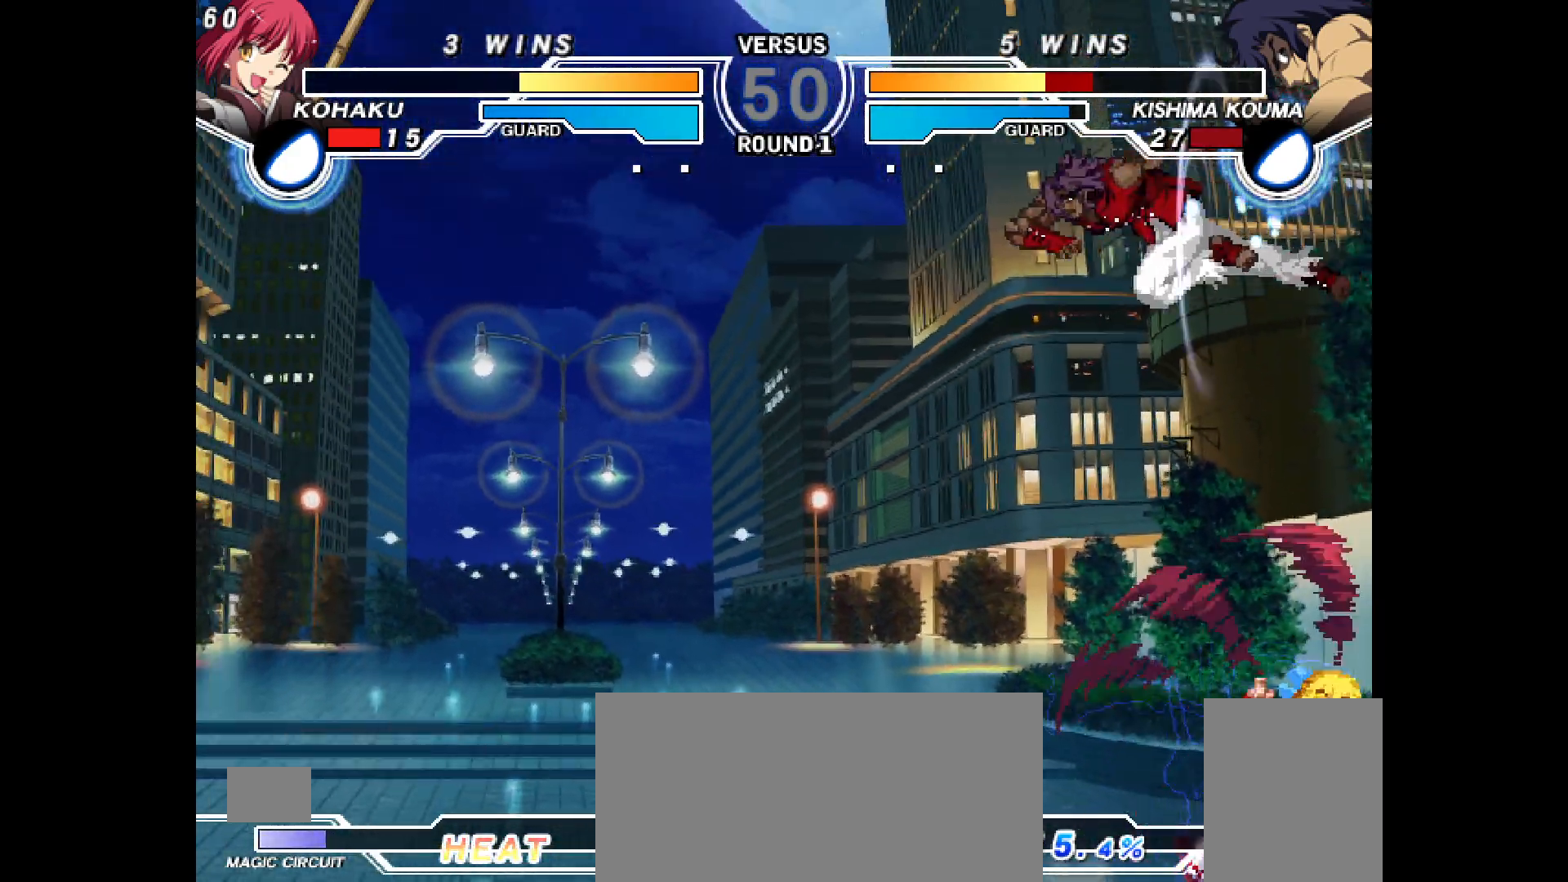
{"buttons": ["DPAD_LEFT"], "events": [[233, "DPAD_LEFT", "down"], [300, "DPAD_LEFT", "up"], [350, "DPAD_LEFT", "down"]]}
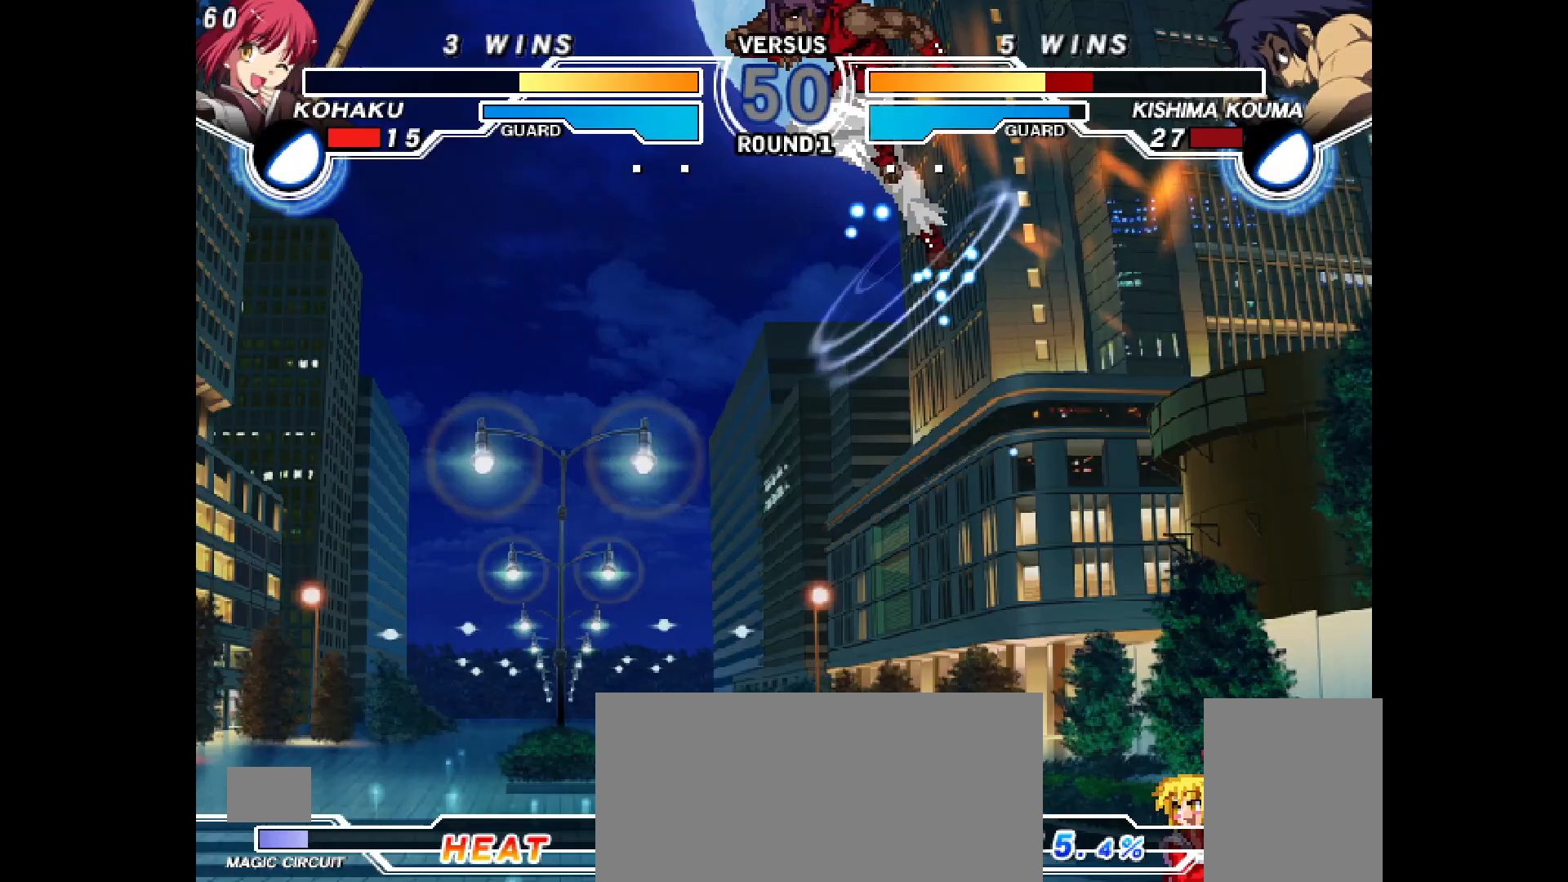
{"buttons": [], "events": [[400, "SQUARE", "down"], [417, "SQUARE", "up"], [433, "DPAD_LEFT", "up"]]}
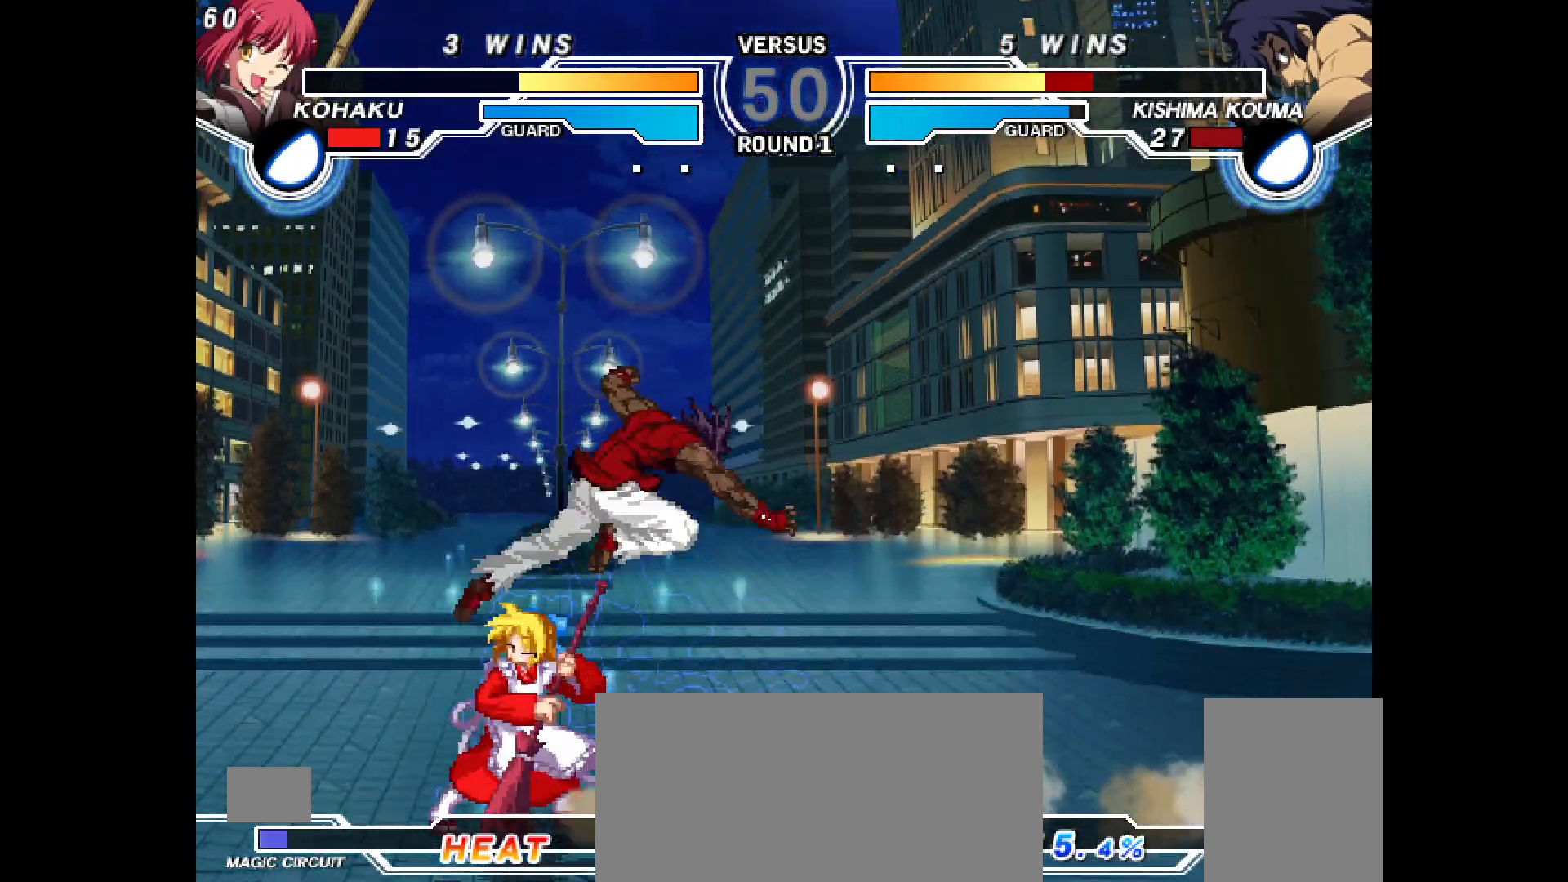
{"buttons": ["DPAD_RIGHT"], "events": [[83, "CROSS", "down"], [167, "CROSS", "up"], [383, "DPAD_RIGHT", "down"], [450, "DPAD_RIGHT", "up"], [483, "DPAD_RIGHT", "down"]]}
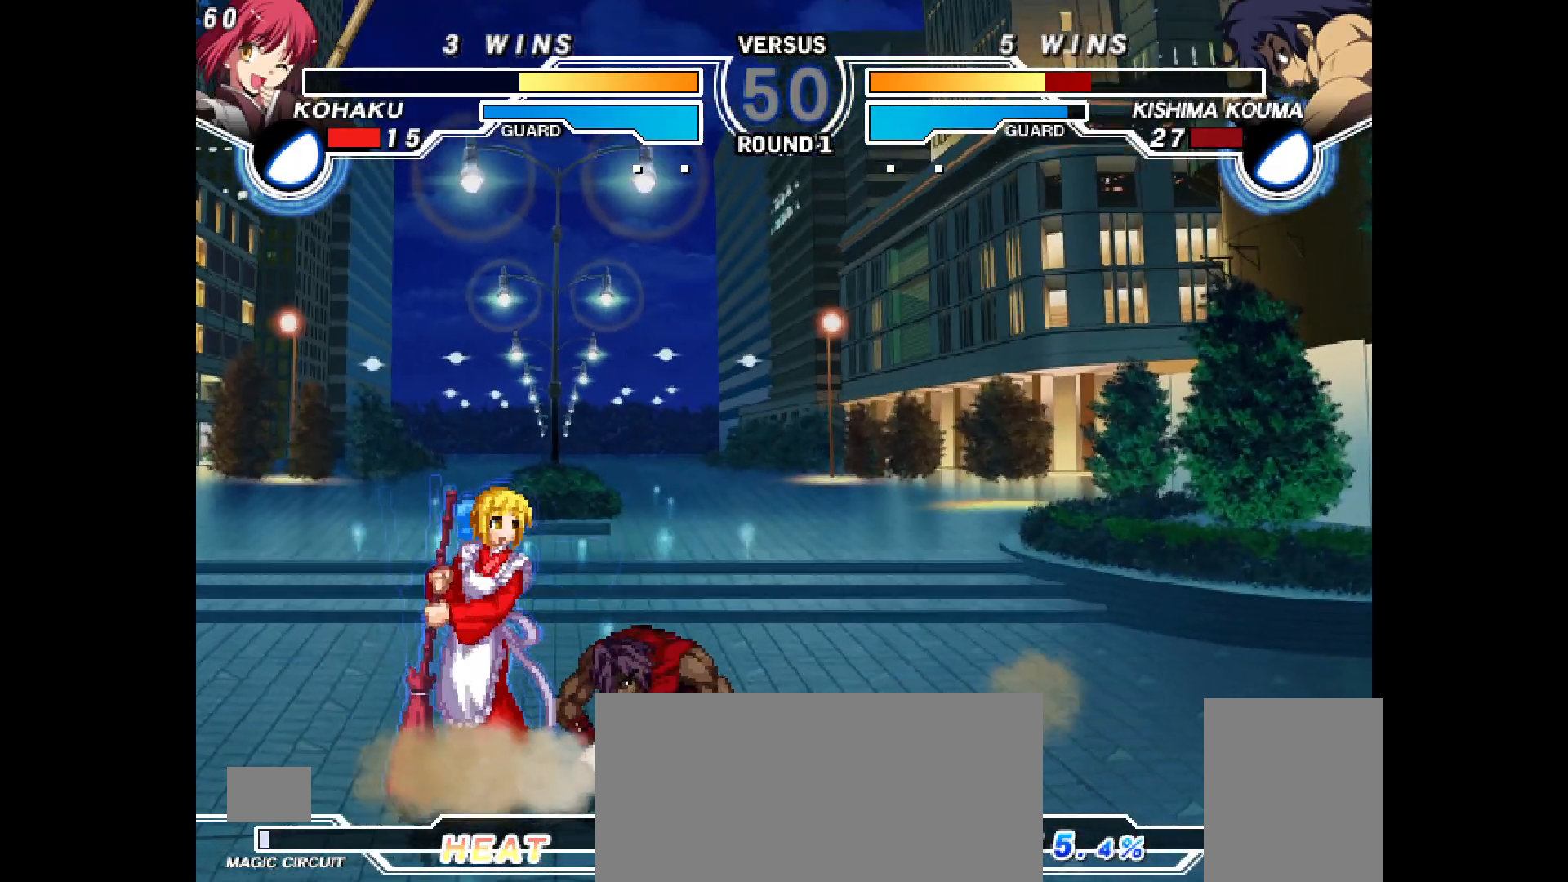
{"buttons": ["TRIANGLE"], "events": [[33, "DPAD_DOWN", "down"], [83, "DPAD_RIGHT", "up"], [117, "DPAD_LEFT", "down"], [167, "DPAD_DOWN", "up"], [383, "TRIANGLE", "down"], [417, "DPAD_LEFT", "up"]]}
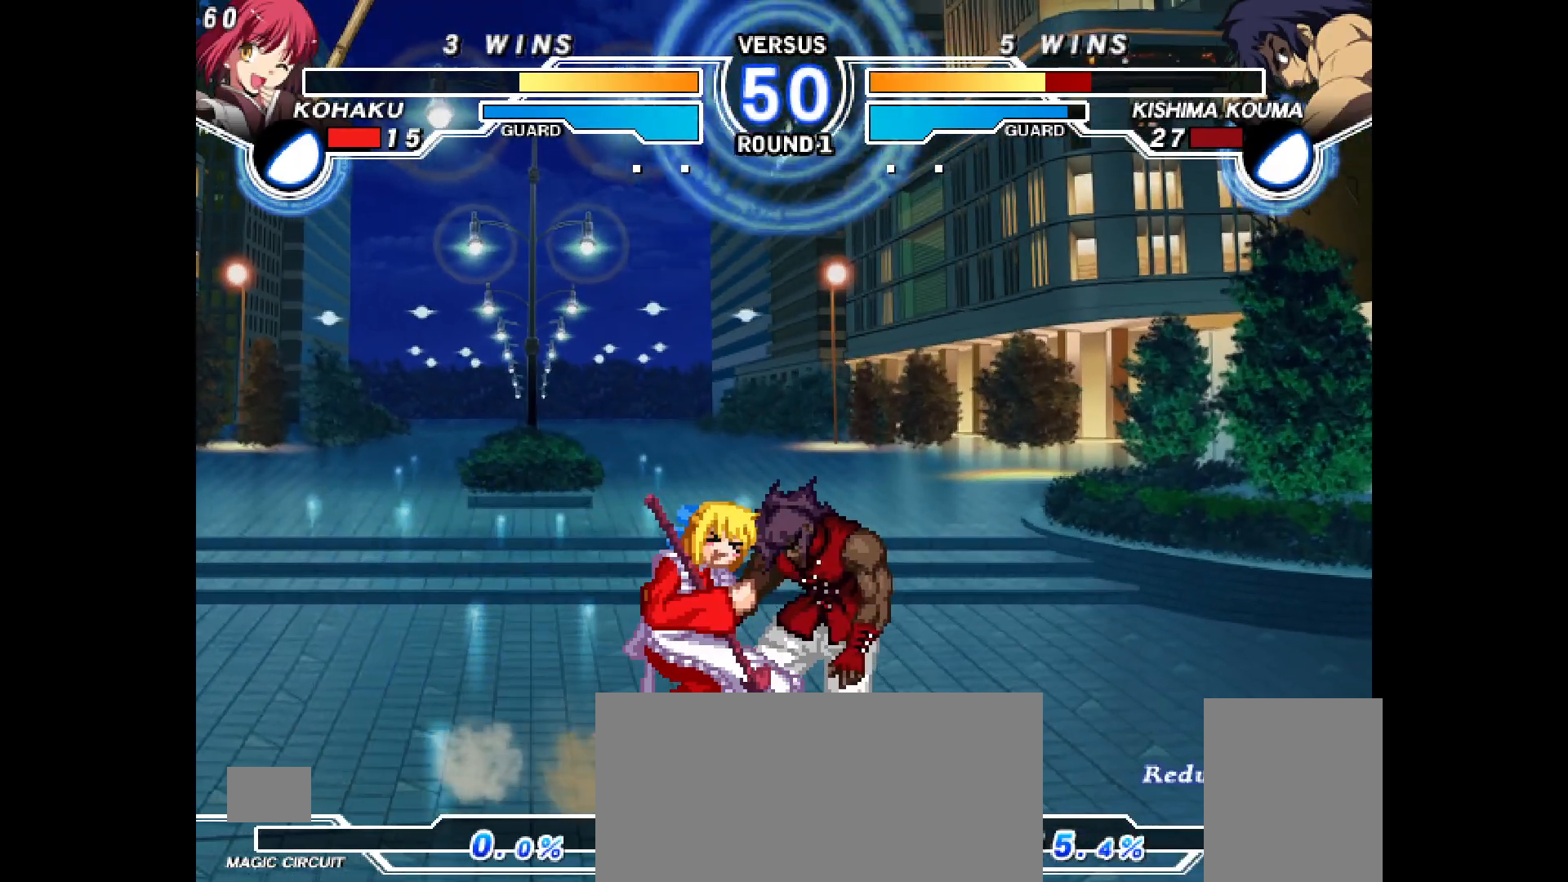
{"buttons": ["CIRCLE", "SQUARE"], "events": [[67, "DPAD_DOWN", "down"], [83, "TRIANGLE", "up"], [117, "SQUARE", "down"], [267, "CROSS", "down"], [300, "CROSS", "up"], [317, "DPAD_DOWN", "up"], [333, "SQUARE", "up"], [467, "CIRCLE", "down"], [467, "SQUARE", "down"]]}
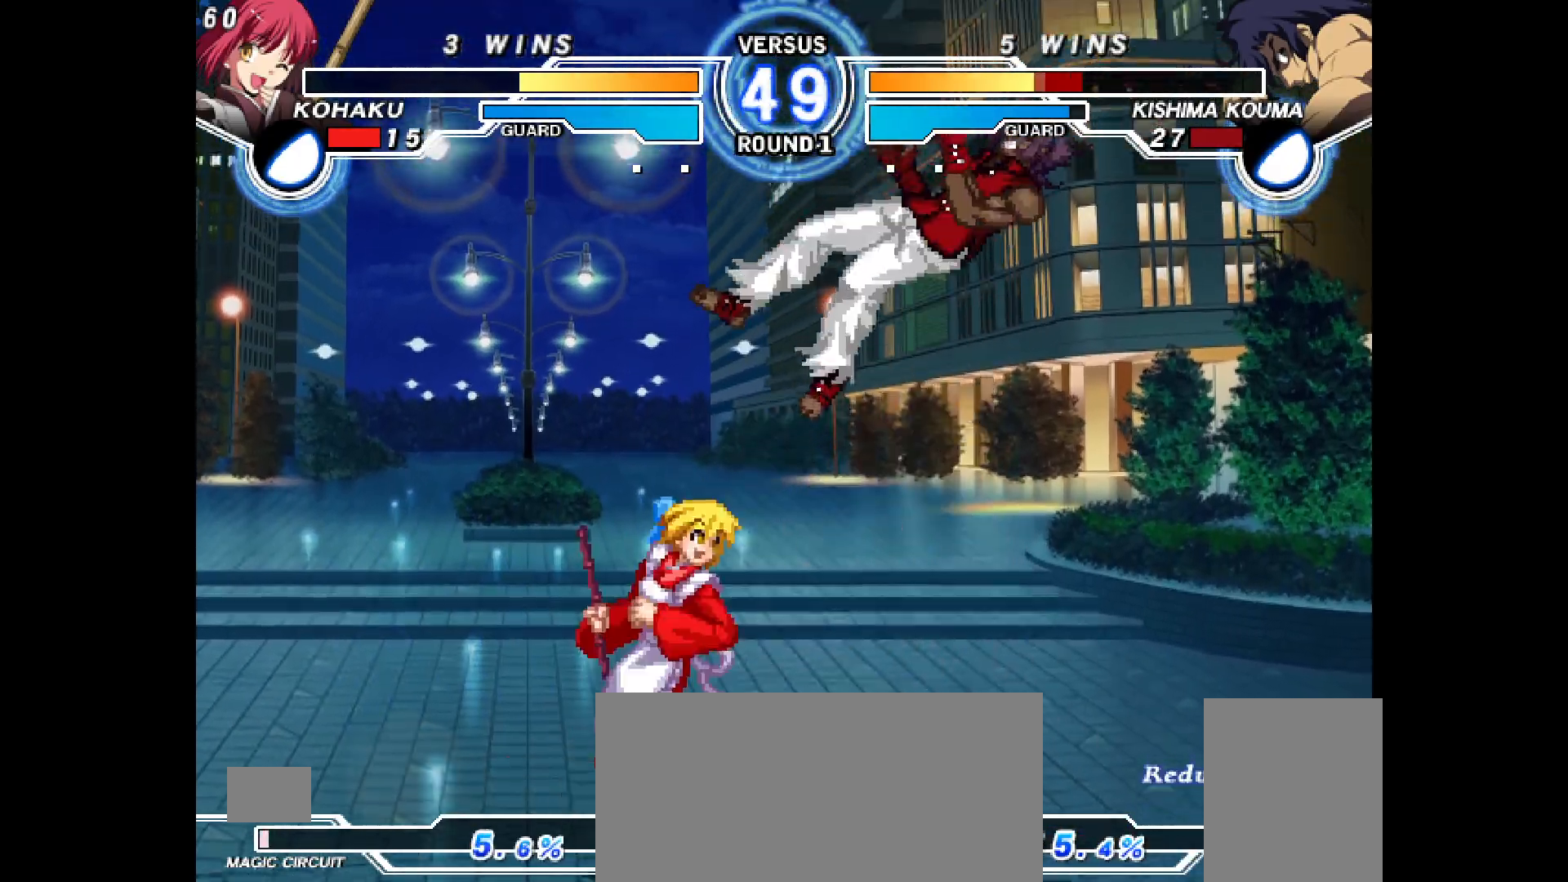
{"buttons": ["TRIANGLE", "R2"], "events": [[33, "SQUARE", "up"], [233, "SQUARE", "down"], [283, "SQUARE", "up"], [317, "CIRCLE", "up"], [383, "SELECT", "down"], [467, "R2", "down"], [483, "SELECT", "up"], [500, "TRIANGLE", "down"]]}
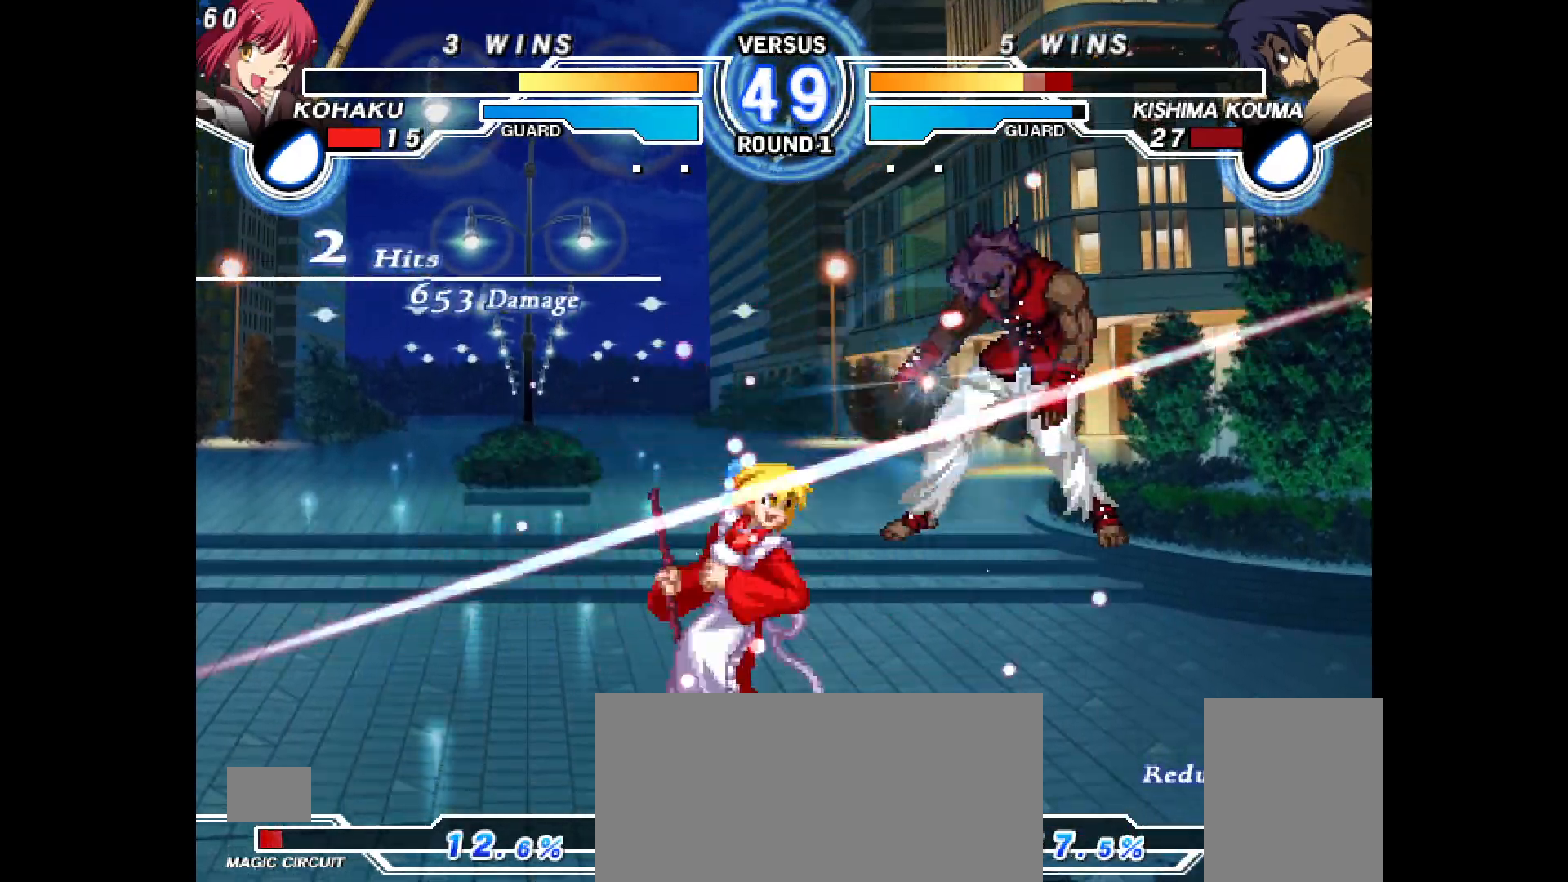
{"buttons": ["R1"], "events": [[17, "R2", "up"], [117, "DPAD_DOWN", "down"], [133, "TRIANGLE", "up"], [167, "SQUARE", "down"], [233, "DPAD_UP", "down"], [250, "DPAD_DOWN", "up"], [250, "DPAD_UP", "up"], [317, "SQUARE", "up"], [500, "R1", "down"]]}
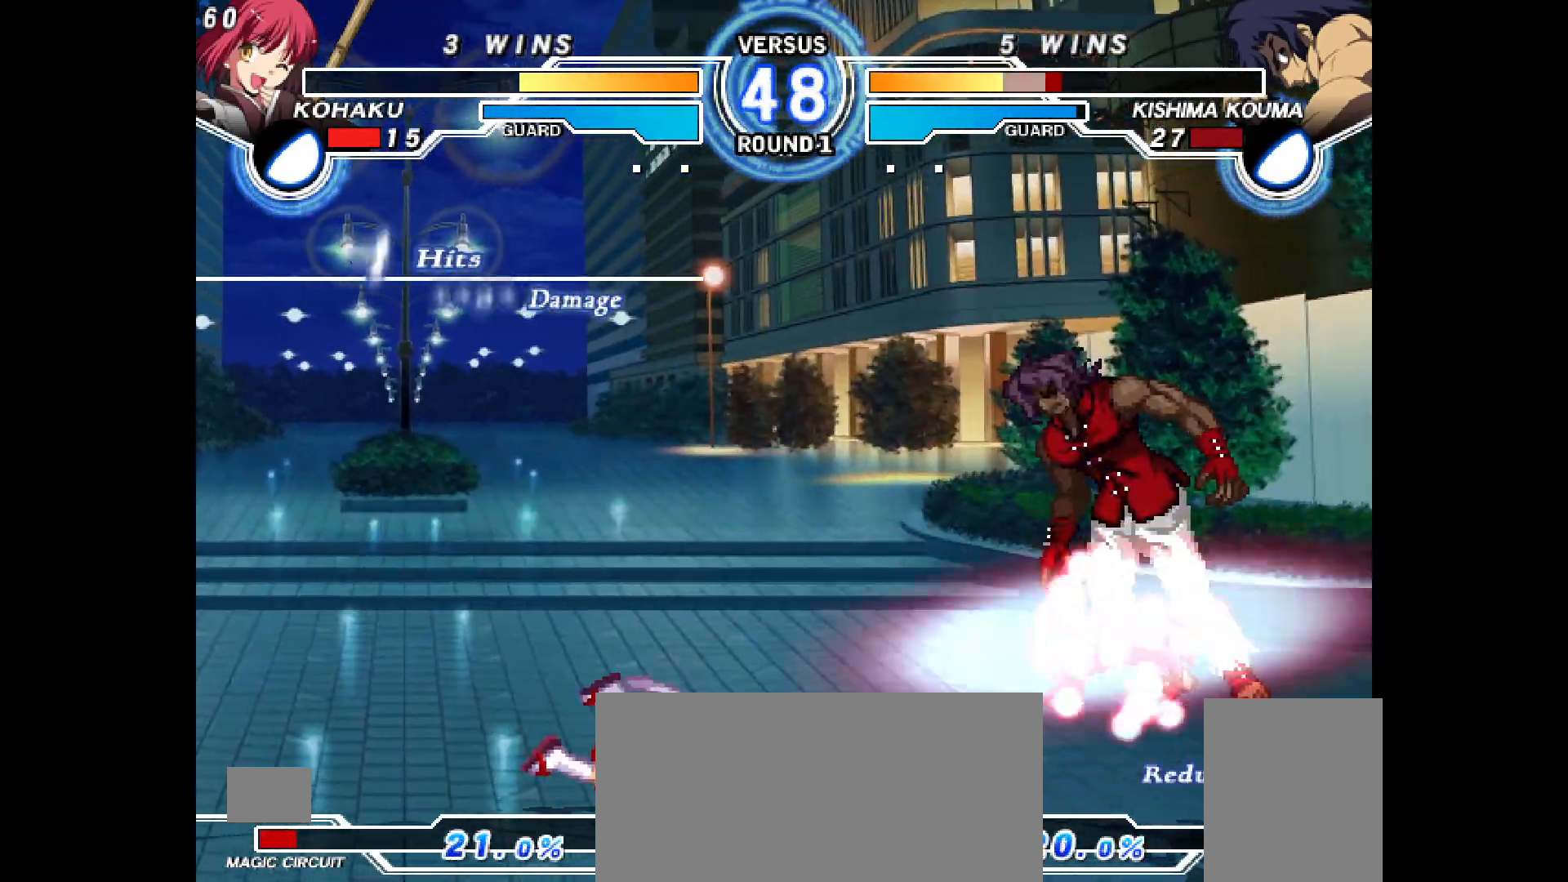
{"buttons": ["DPAD_RIGHT"], "events": [[17, "DPAD_RIGHT", "down"], [17, "R1", "up"], [33, "R1", "down"], [50, "R1", "up"], [133, "R1", "down"], [133, "TRIANGLE", "down"], [167, "R1", "up"], [200, "CROSS", "down"], [217, "CROSS", "up"], [217, "SQUARE", "down"], [217, "TRIANGLE", "up"], [350, "CROSS", "down"], [367, "CROSS", "up"], [417, "SQUARE", "up"], [433, "CROSS", "down"], [483, "CROSS", "up"]]}
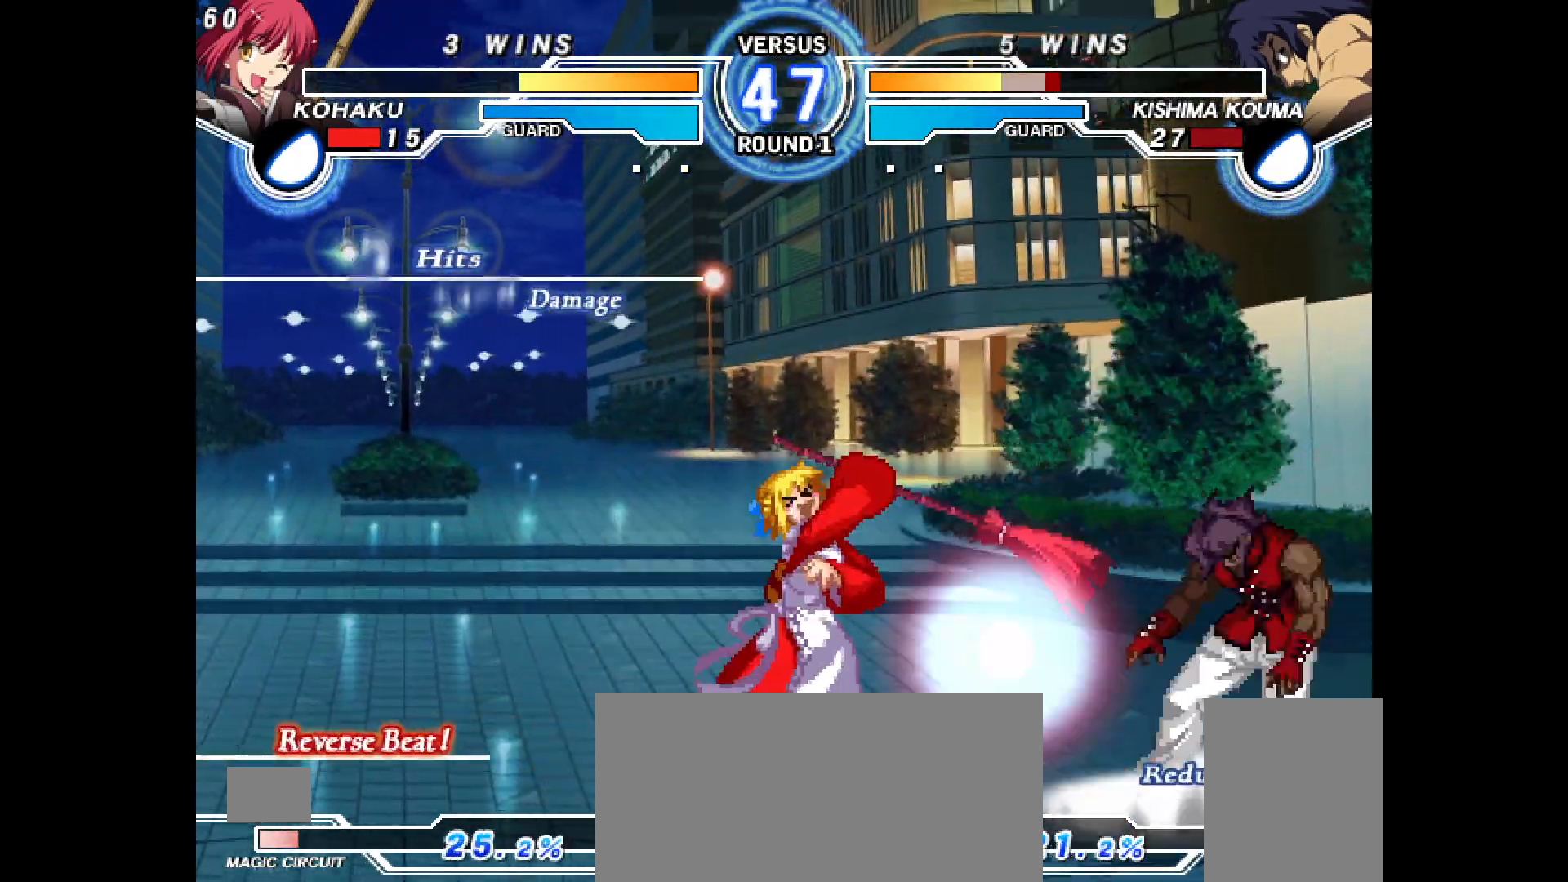
{"buttons": []}
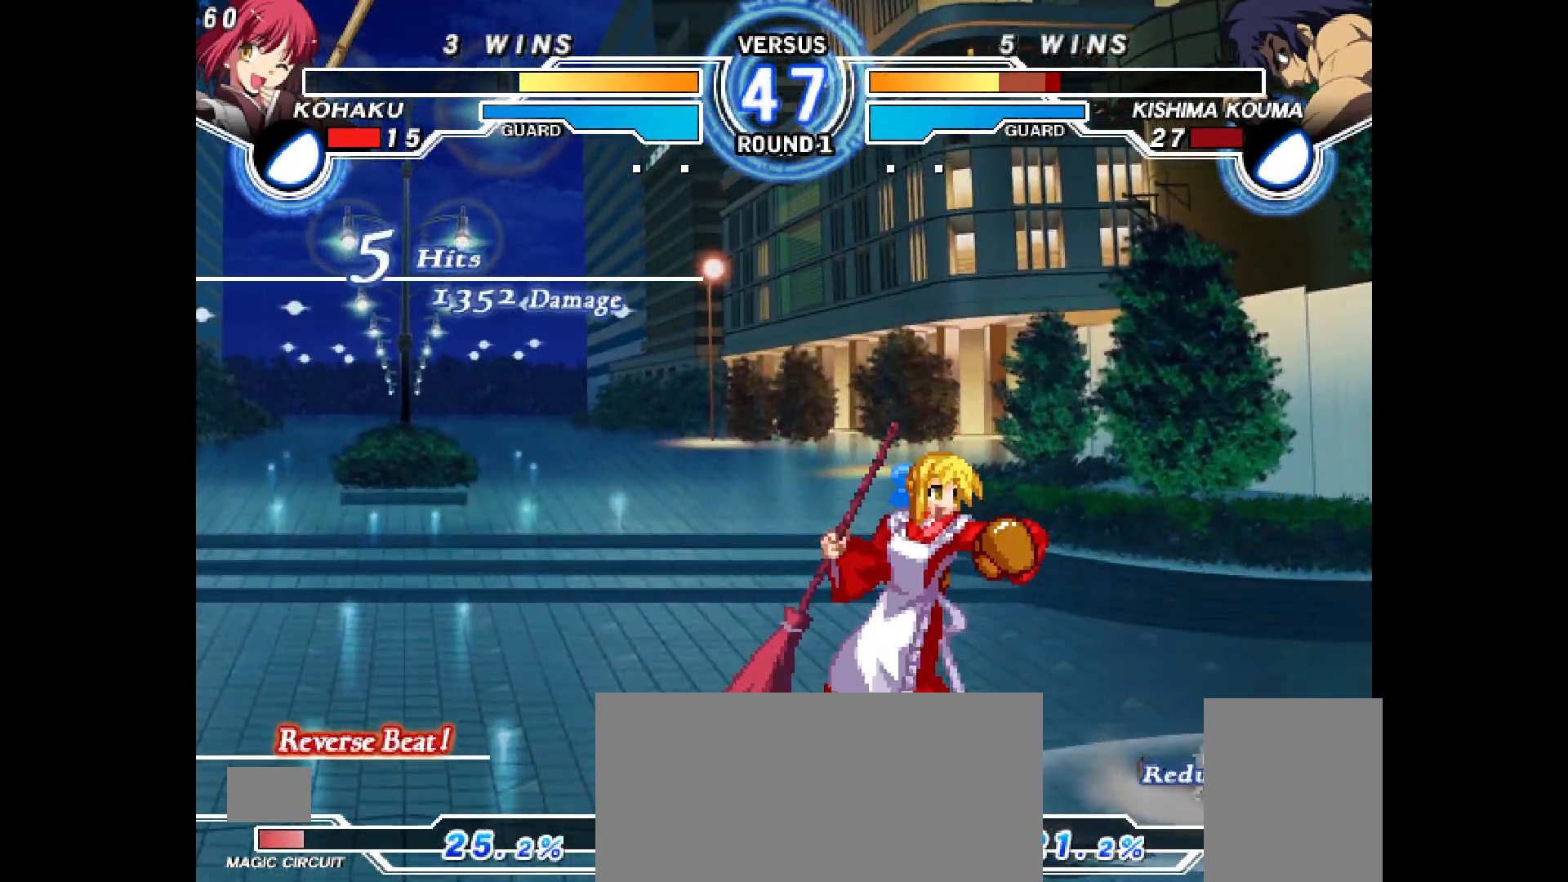
{"buttons": ["DPAD_DOWN", "DPAD_RIGHT"], "events": [[267, "DPAD_RIGHT", "down"], [317, "DPAD_DOWN", "down"], [333, "CIRCLE", "down"], [350, "CIRCLE", "up"], [433, "DPAD_DOWN", "up"], [483, "DPAD_DOWN", "down"]]}
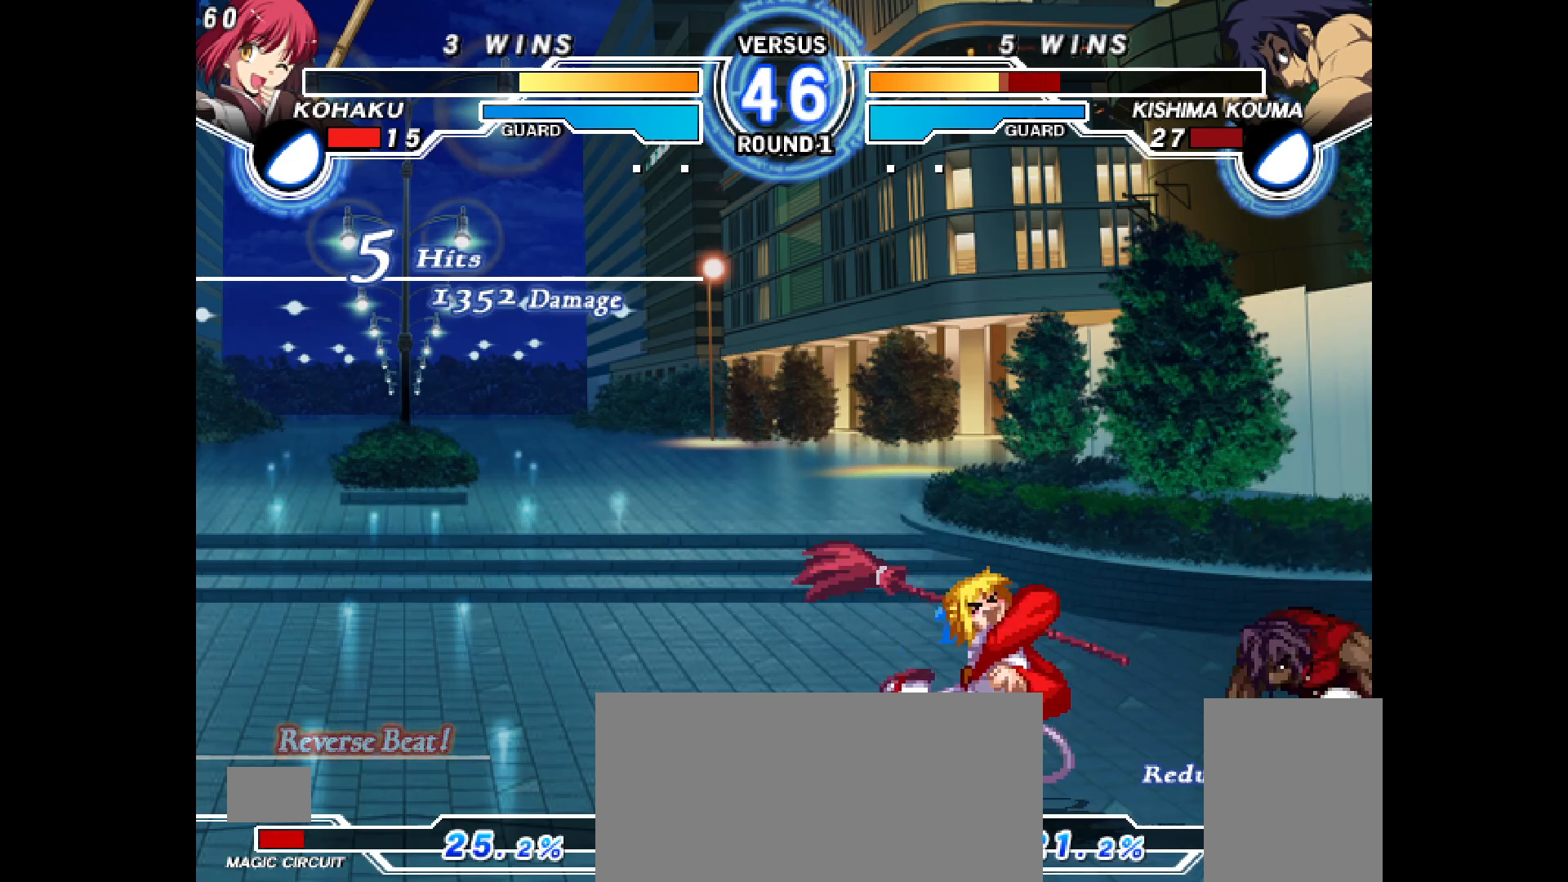
{"buttons": ["DPAD_DOWN", "DPAD_LEFT"], "events": [[33, "DPAD_DOWN", "up"], [50, "DPAD_RIGHT", "up"], [217, "CROSS", "down"], [317, "CROSS", "up"], [350, "DPAD_LEFT", "down"], [383, "DPAD_DOWN", "down"]]}
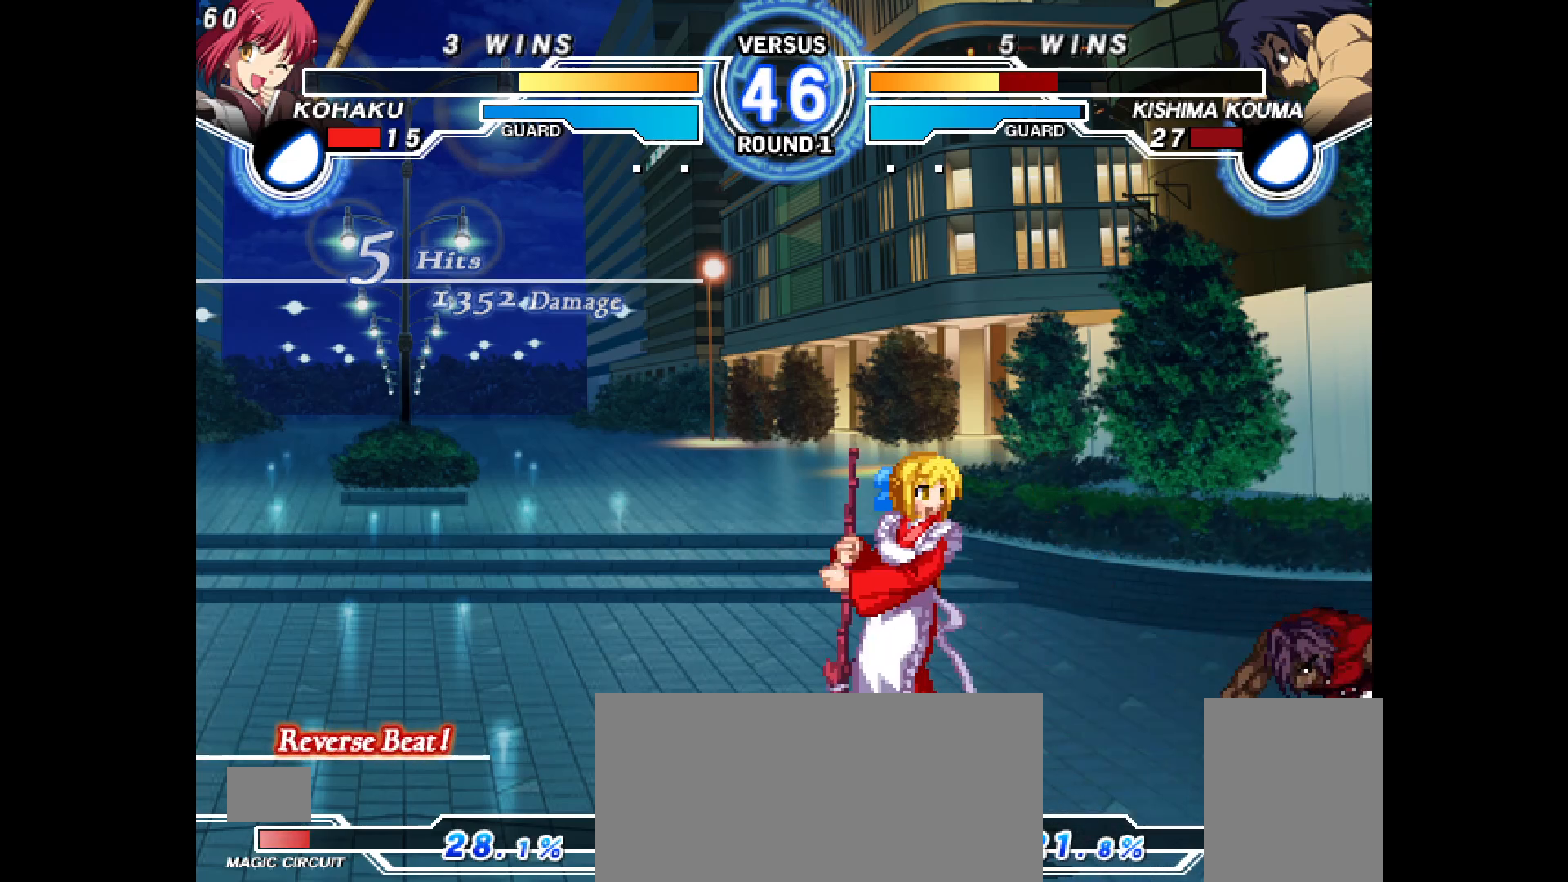
{"buttons": ["CIRCLE"]}
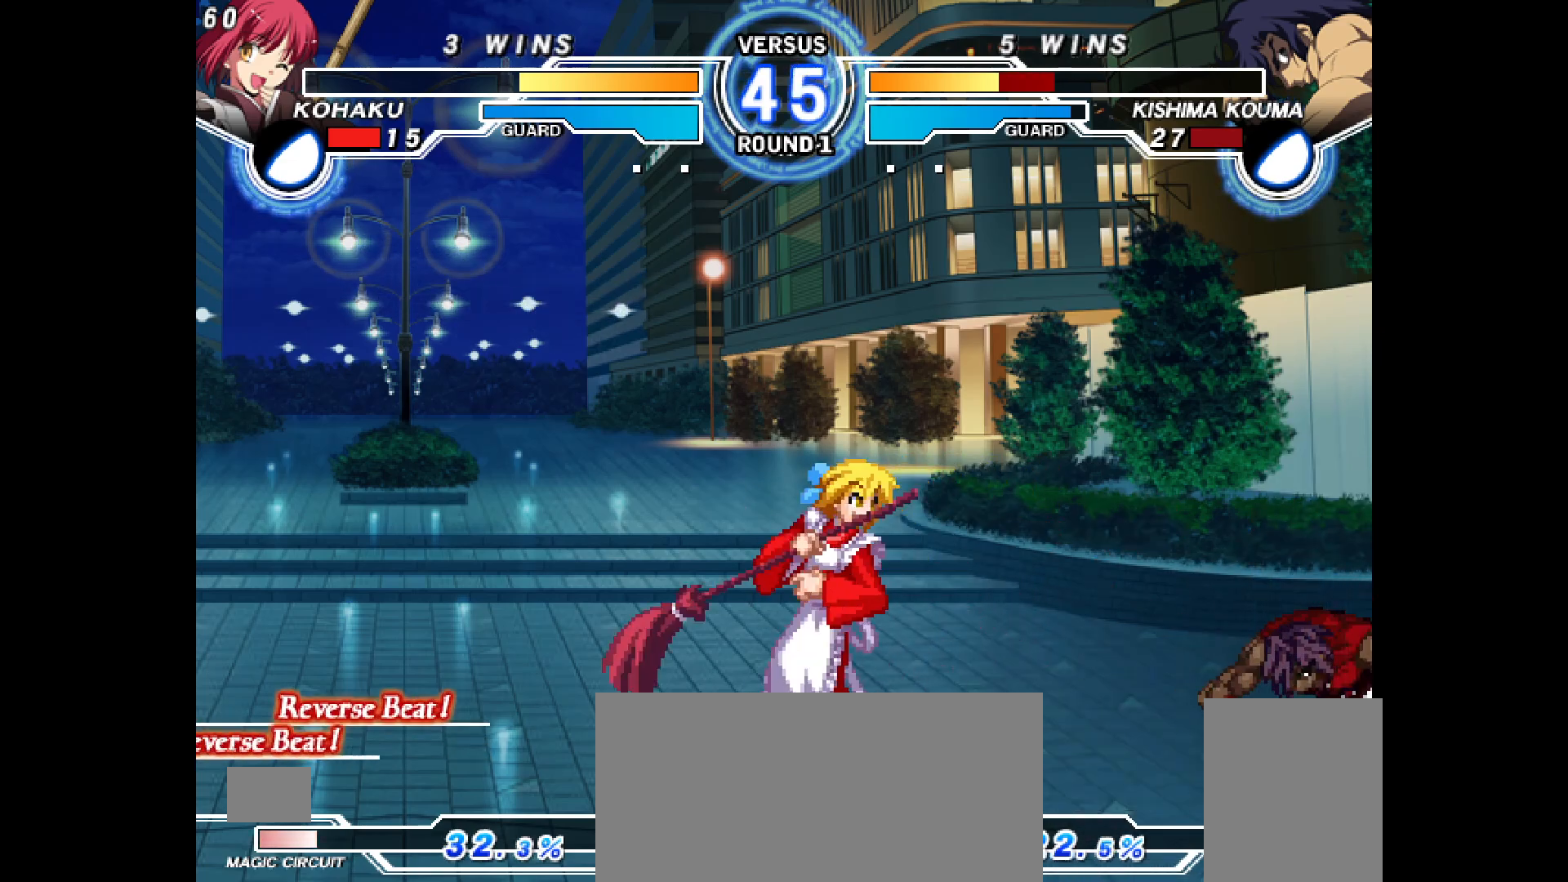
{"buttons": ["CIRCLE", "R2"], "events": [[100, "TRIANGLE", "down"], [150, "TRIANGLE", "up"], [217, "DPAD_DOWN", "down"], [250, "DPAD_RIGHT", "down"], [283, "CIRCLE", "up"], [333, "DPAD_DOWN", "up"], [367, "CIRCLE", "down"], [417, "R2", "down"], [450, "DPAD_RIGHT", "up"]]}
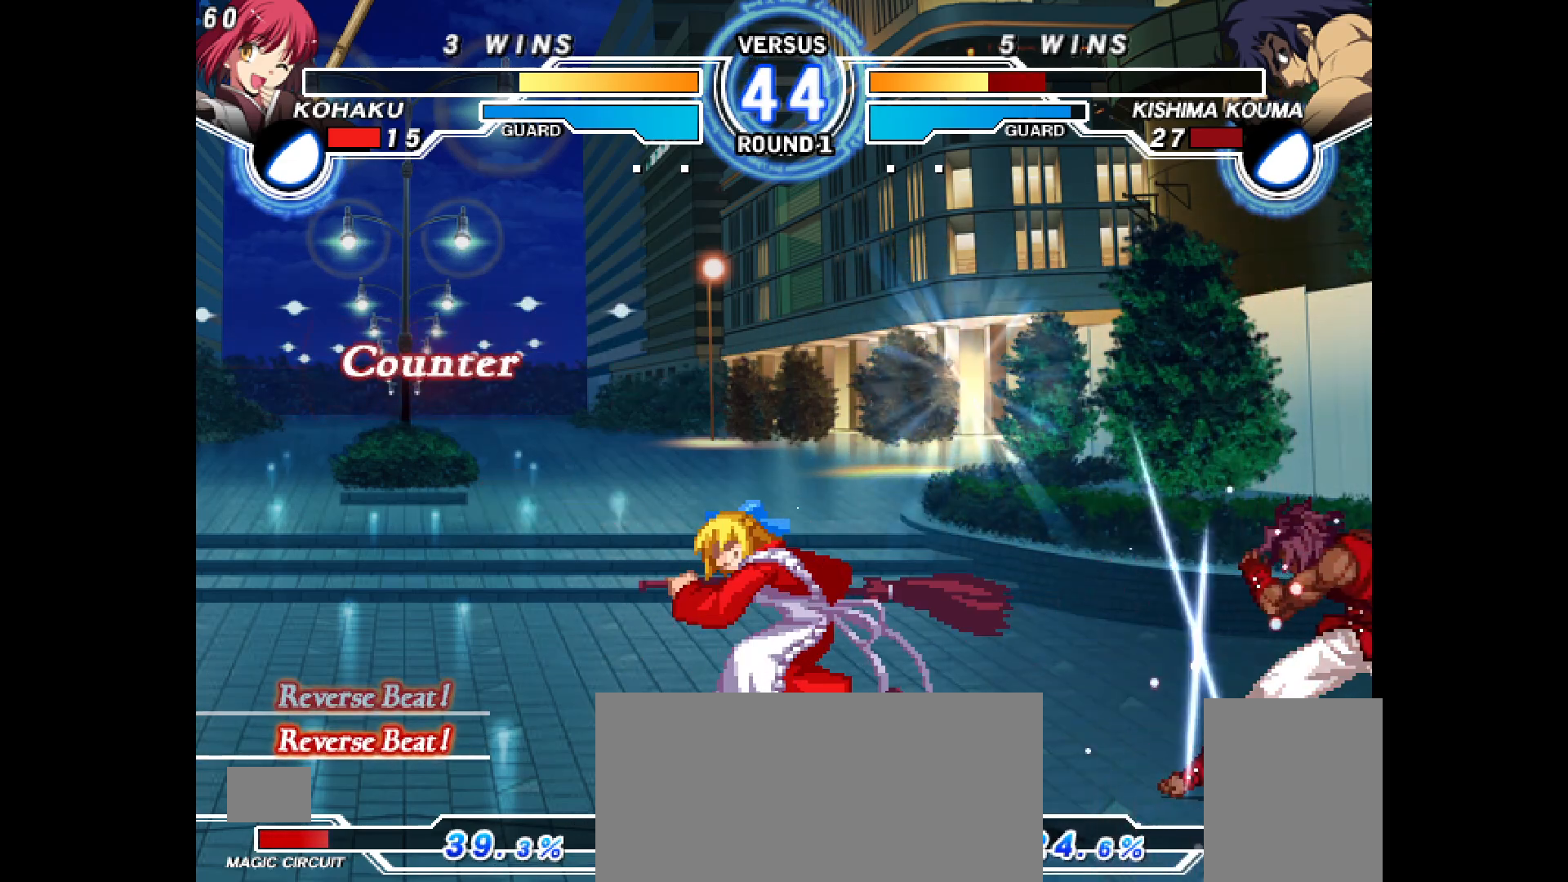
{"buttons": ["DPAD_LEFT"], "events": [[33, "DPAD_LEFT", "down"], [50, "CIRCLE", "up"], [100, "R2", "up"], [250, "R1", "down"], [267, "R1", "up"], [433, "R1", "down"], [450, "R1", "up"]]}
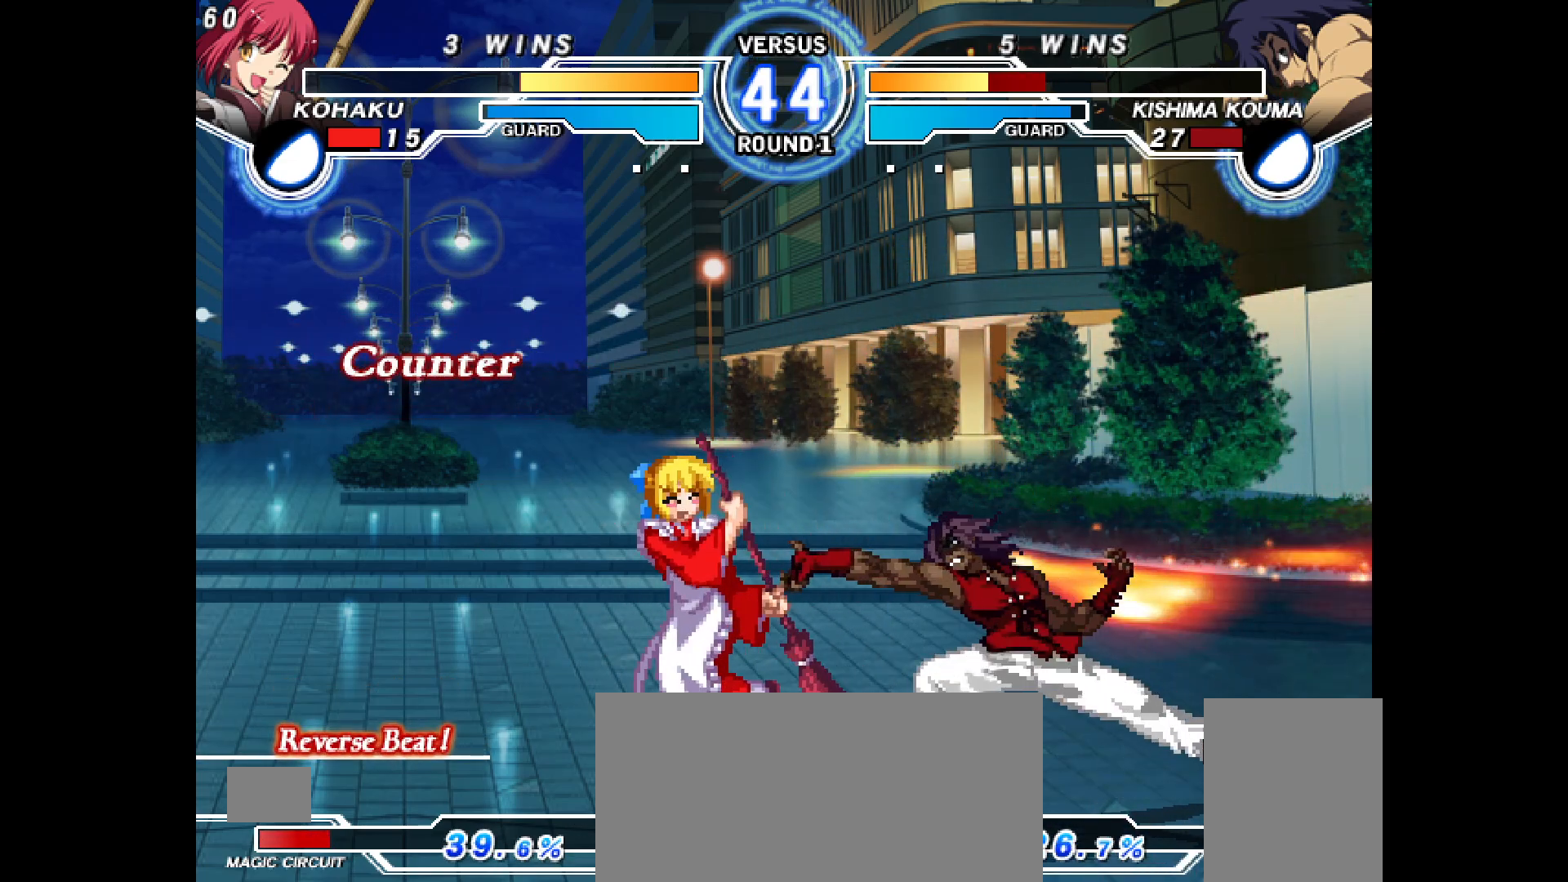
{"buttons": ["DPAD_DOWN", "DPAD_LEFT"], "events": [[483, "DPAD_DOWN", "down"]]}
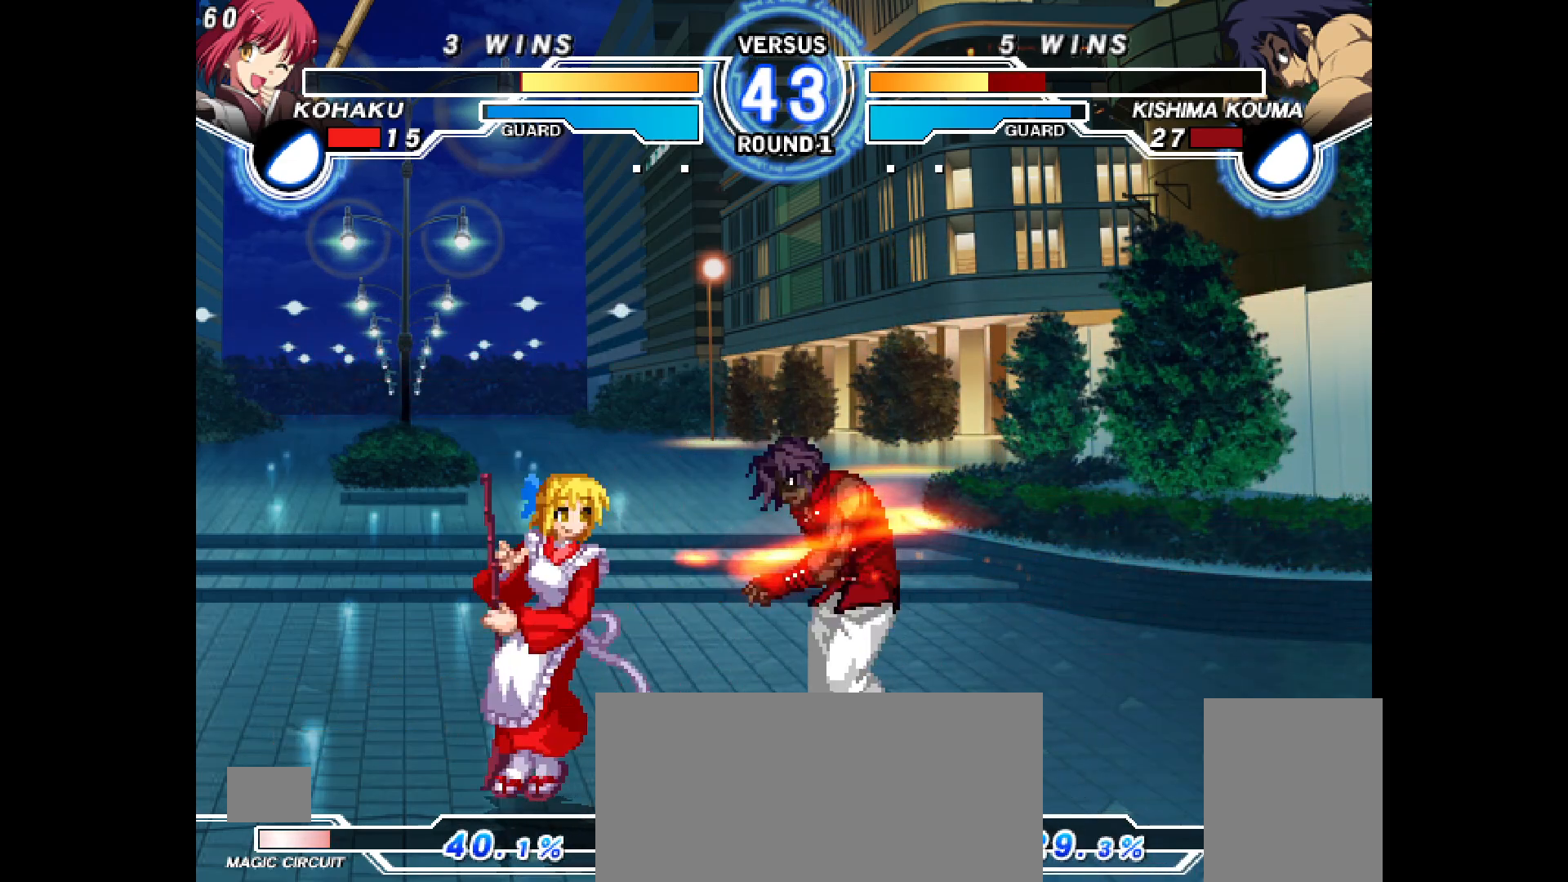
{"buttons": ["TRIANGLE", "DPAD_RIGHT"], "events": [[33, "CROSS", "down"], [117, "CROSS", "up"], [233, "DPAD_DOWN", "up"], [267, "DPAD_LEFT", "up"], [317, "DPAD_UP", "down"], [400, "DPAD_RIGHT", "down"], [400, "DPAD_UP", "up"], [433, "TRIANGLE", "down"]]}
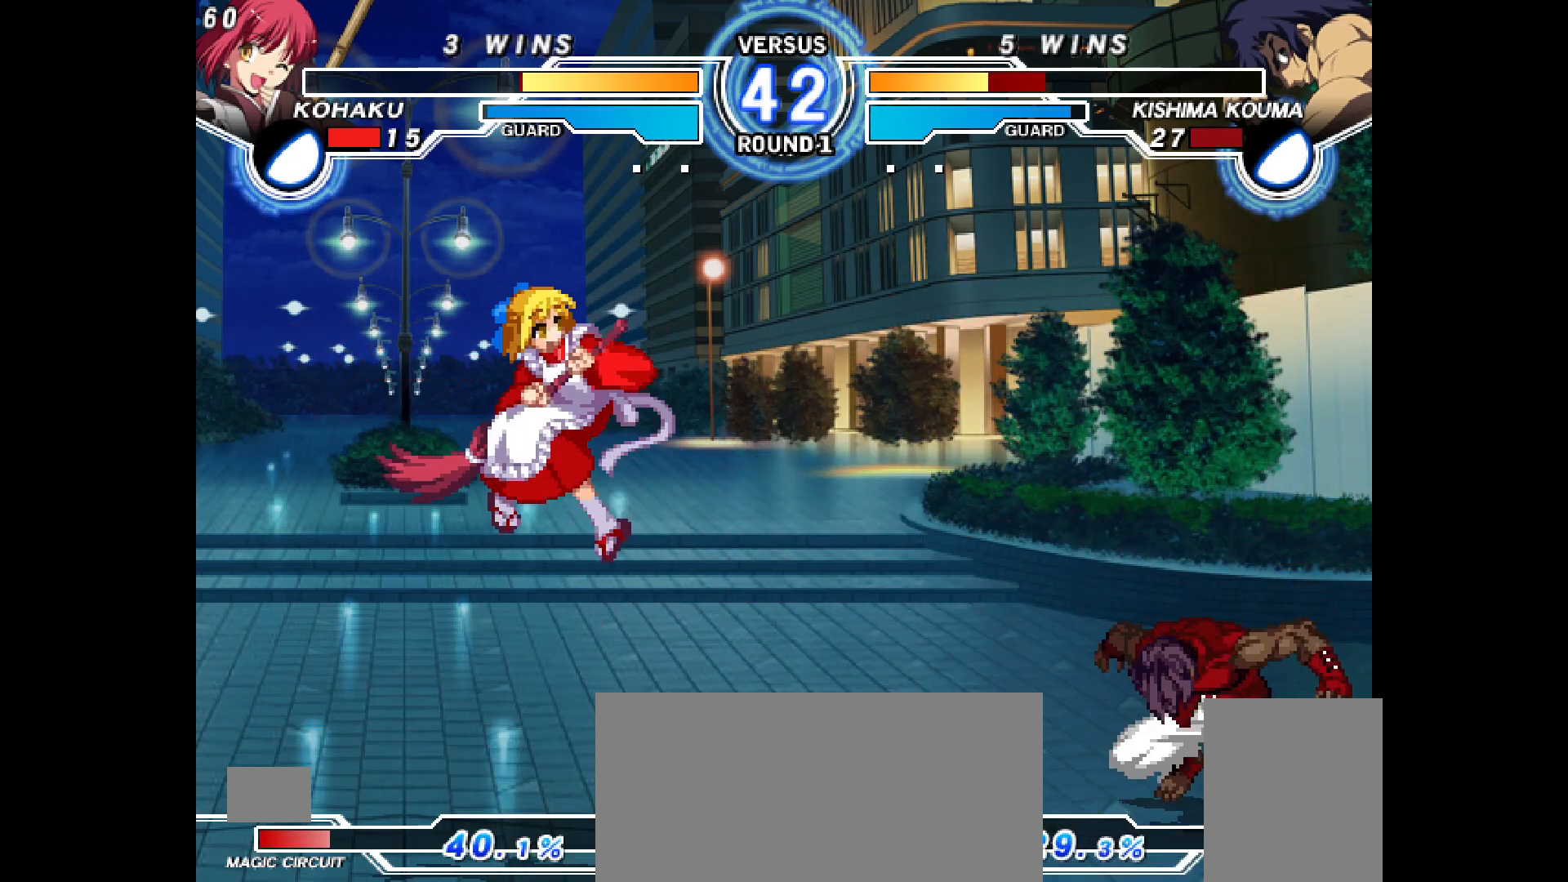
{"buttons": [], "events": [[17, "TRIANGLE", "up"], [117, "DPAD_RIGHT", "up"], [150, "CIRCLE", "down"], [217, "CIRCLE", "up"]]}
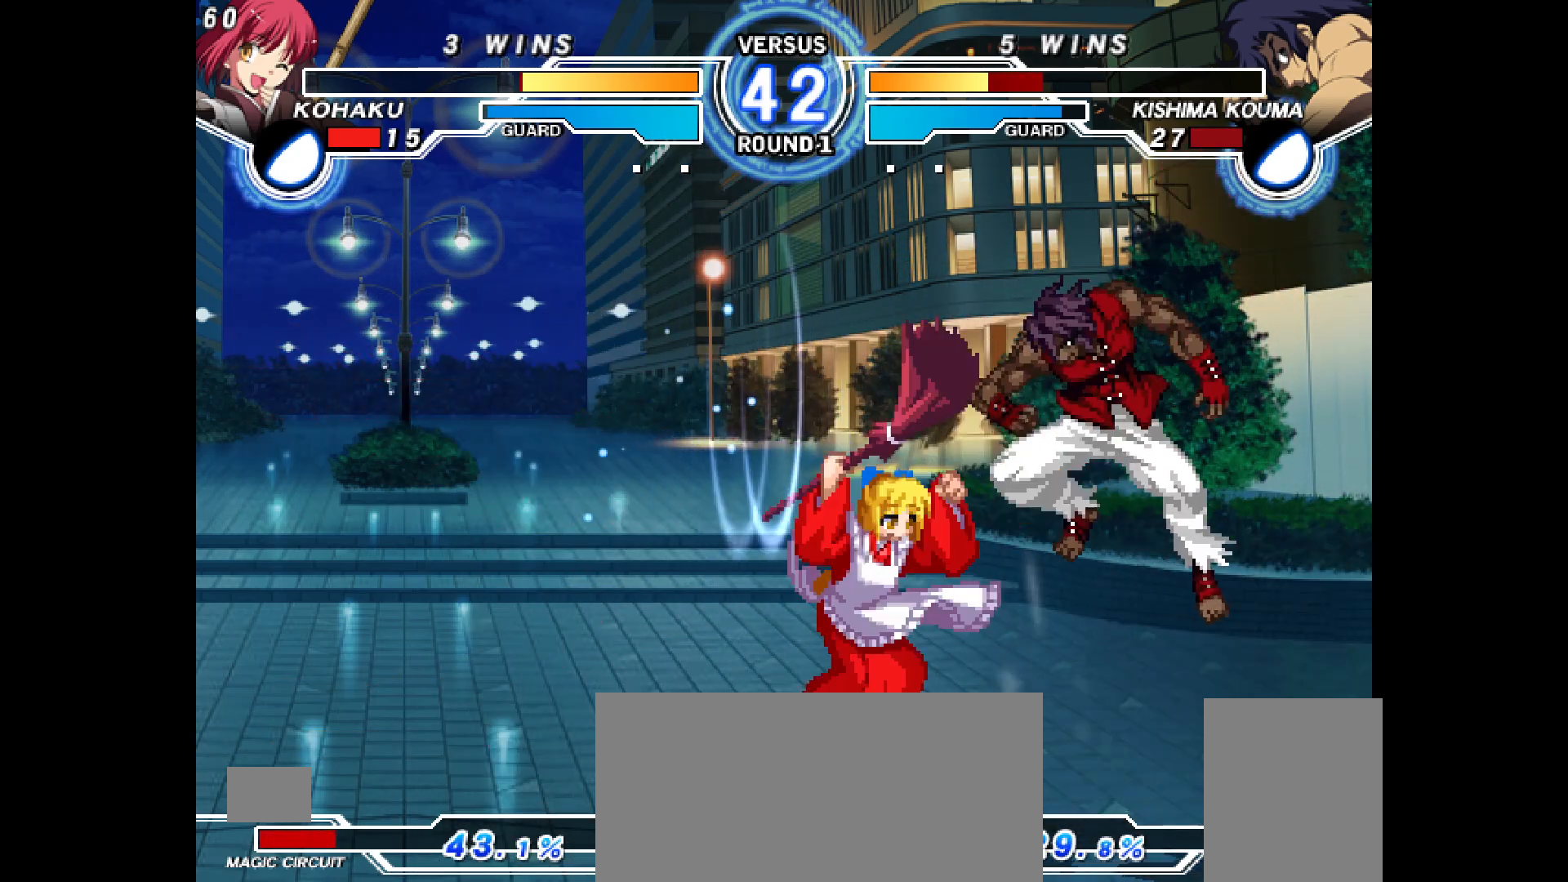
{"buttons": ["TRIANGLE", "DPAD_RIGHT"], "events": [[150, "DPAD_UP", "down"], [167, "DPAD_RIGHT", "down"], [200, "DPAD_RIGHT", "up"], [233, "DPAD_UP", "up"], [267, "CIRCLE", "down"], [350, "CIRCLE", "up"], [433, "DPAD_RIGHT", "down"], [467, "TRIANGLE", "down"]]}
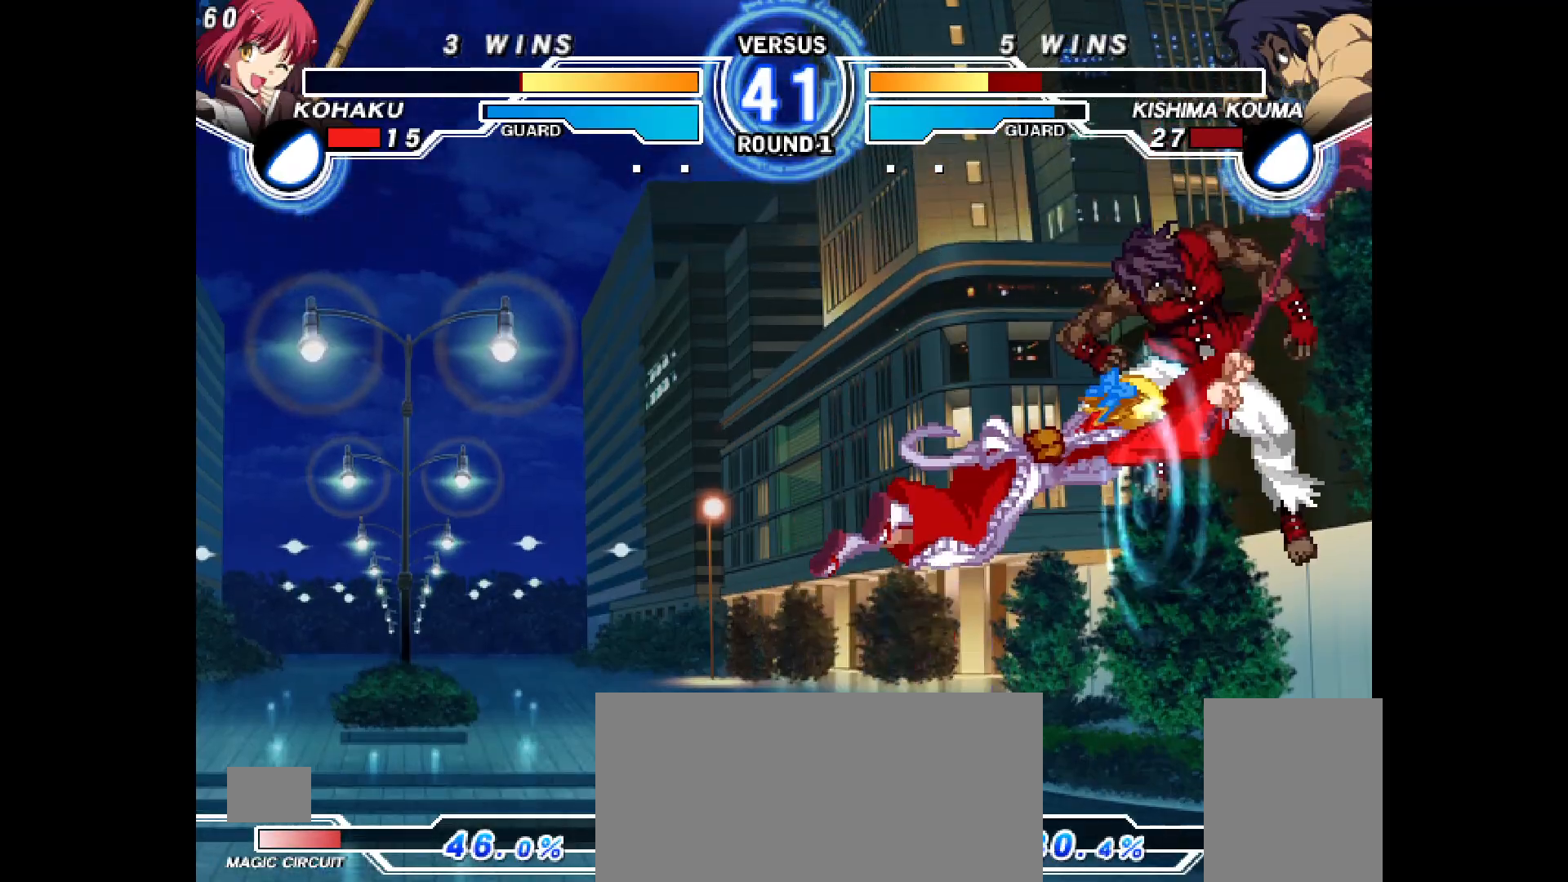
{"buttons": [], "events": [[33, "TRIANGLE", "up"], [100, "DPAD_RIGHT", "up"], [250, "CROSS", "down"], [333, "CROSS", "up"]]}
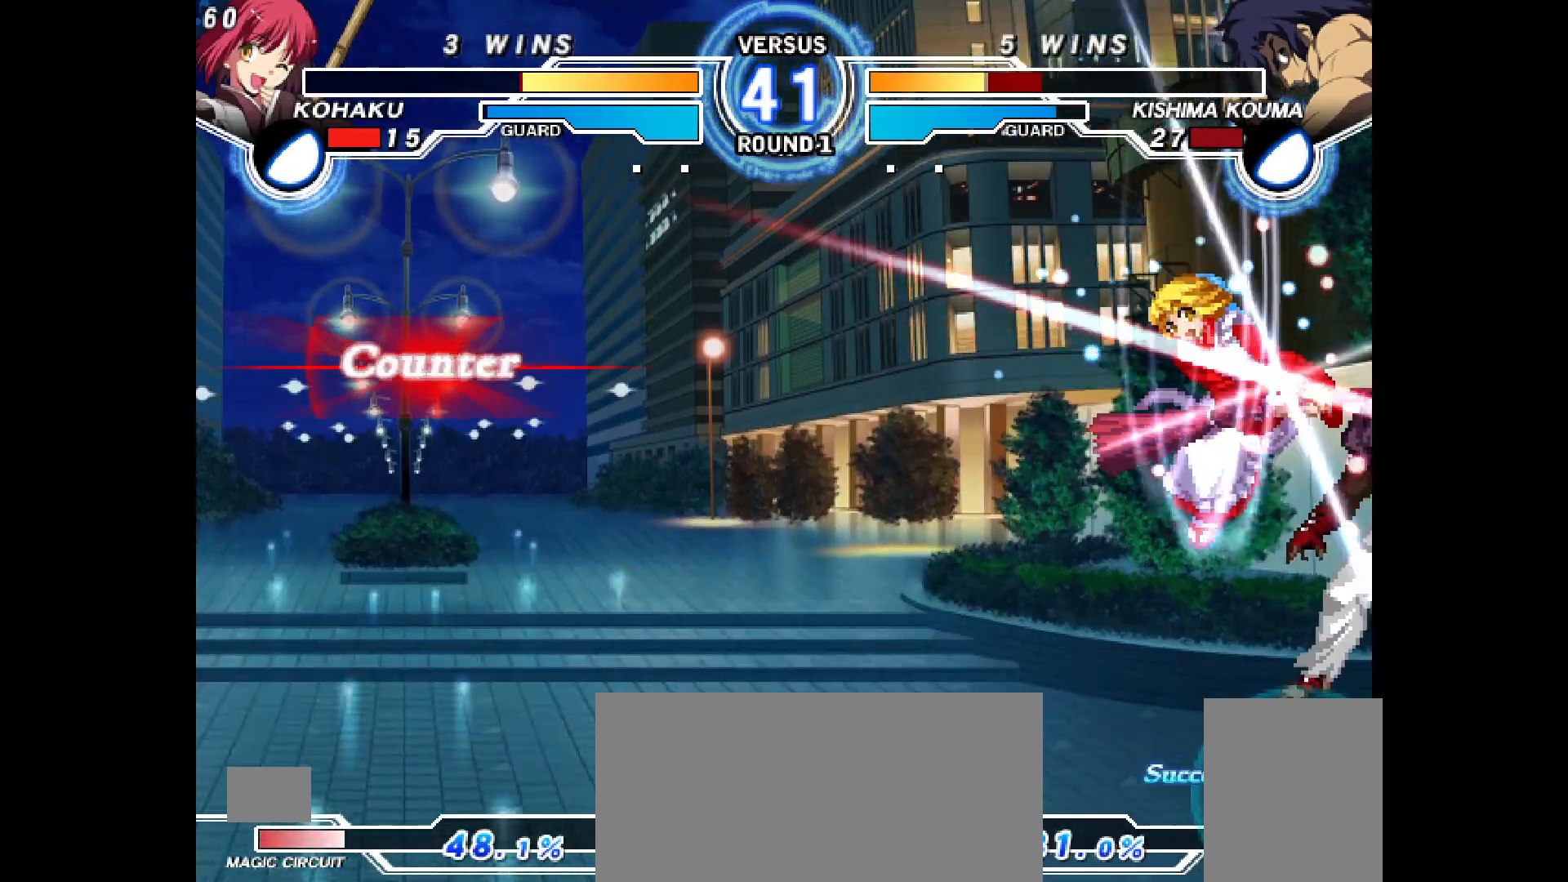
{"buttons": [], "events": [[433, "DPAD_DOWN", "down"], [450, "R2", "down"], [483, "DPAD_DOWN", "up"], [500, "R2", "up"]]}
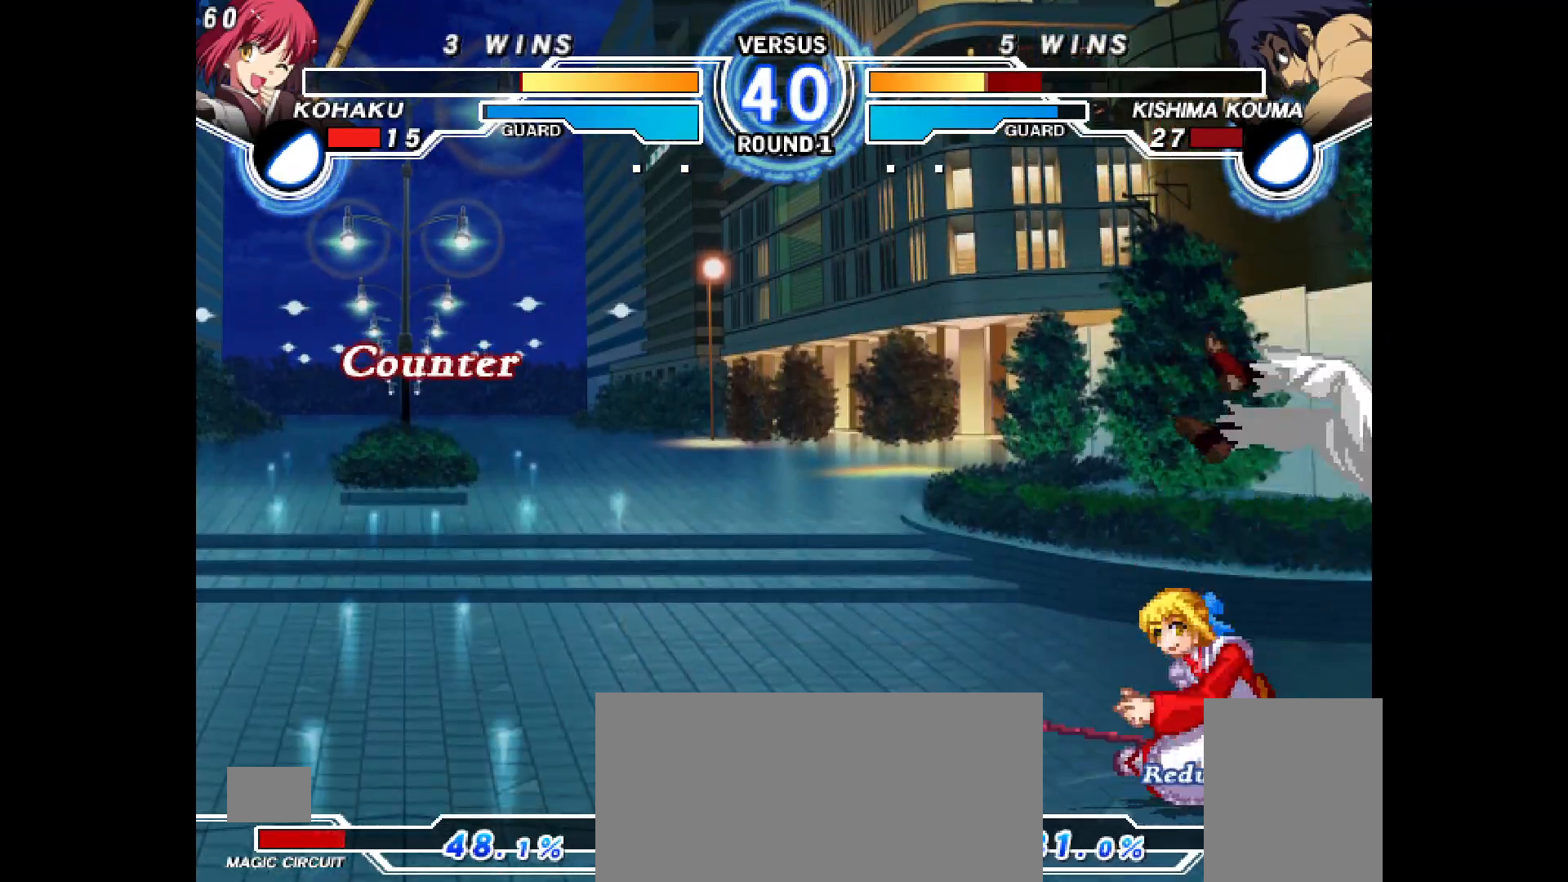
{"buttons": ["CIRCLE", "DPAD_RIGHT"], "events": [[233, "R2", "down"], [300, "R2", "up"], [350, "DPAD_DOWN", "down"], [400, "DPAD_RIGHT", "down"], [450, "DPAD_DOWN", "up"], [500, "CIRCLE", "down"]]}
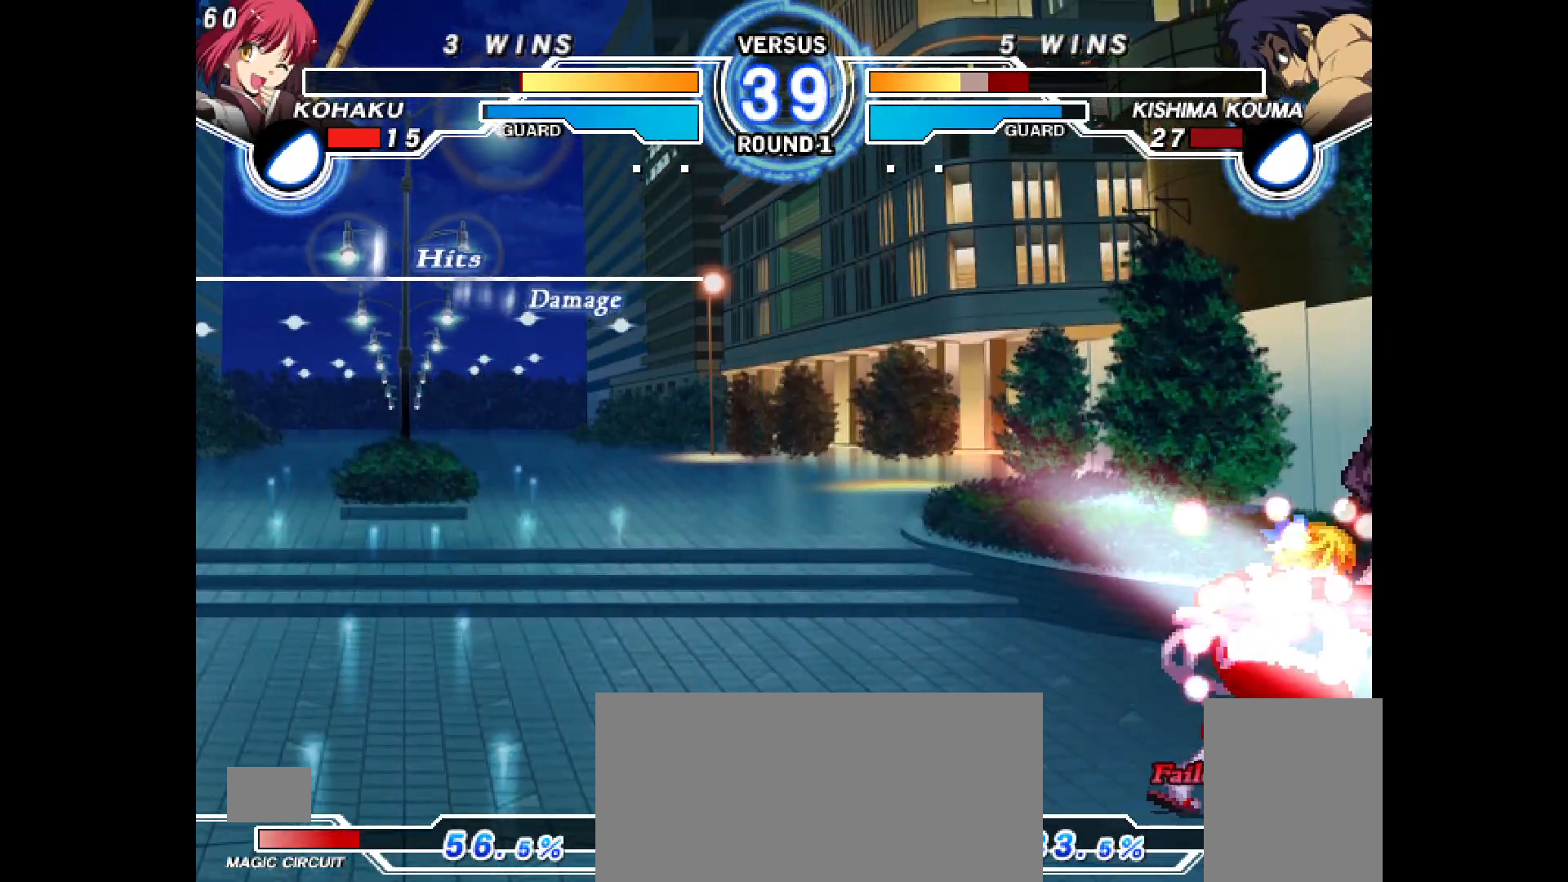
{"buttons": ["CROSS"], "events": [[33, "CIRCLE", "up"], [50, "DPAD_RIGHT", "up"], [483, "CROSS", "down"]]}
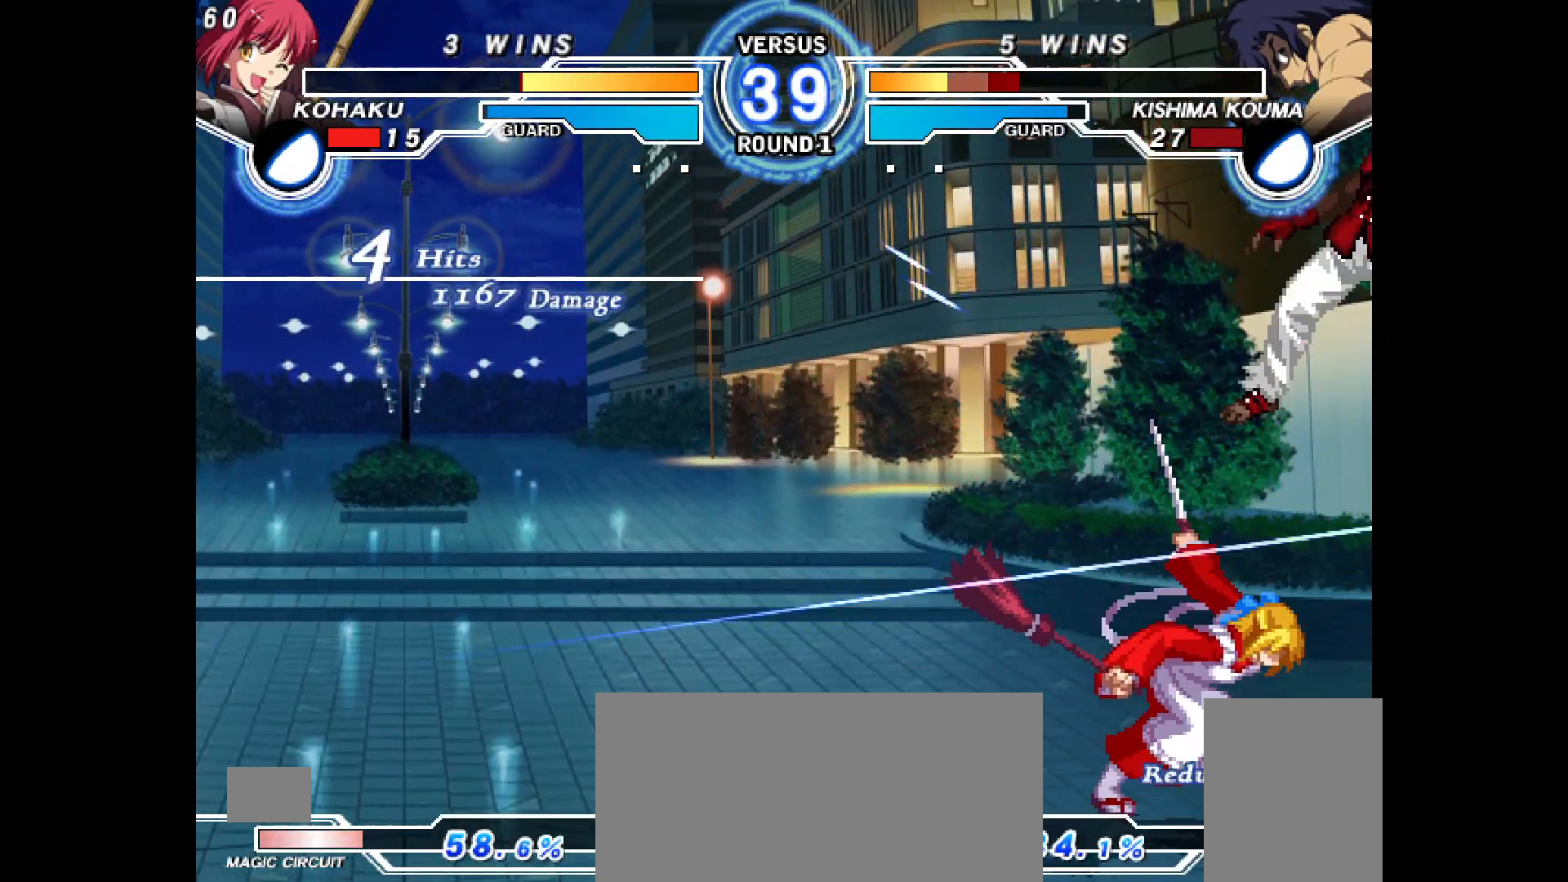
{"buttons": [], "events": [[33, "CROSS", "up"]]}
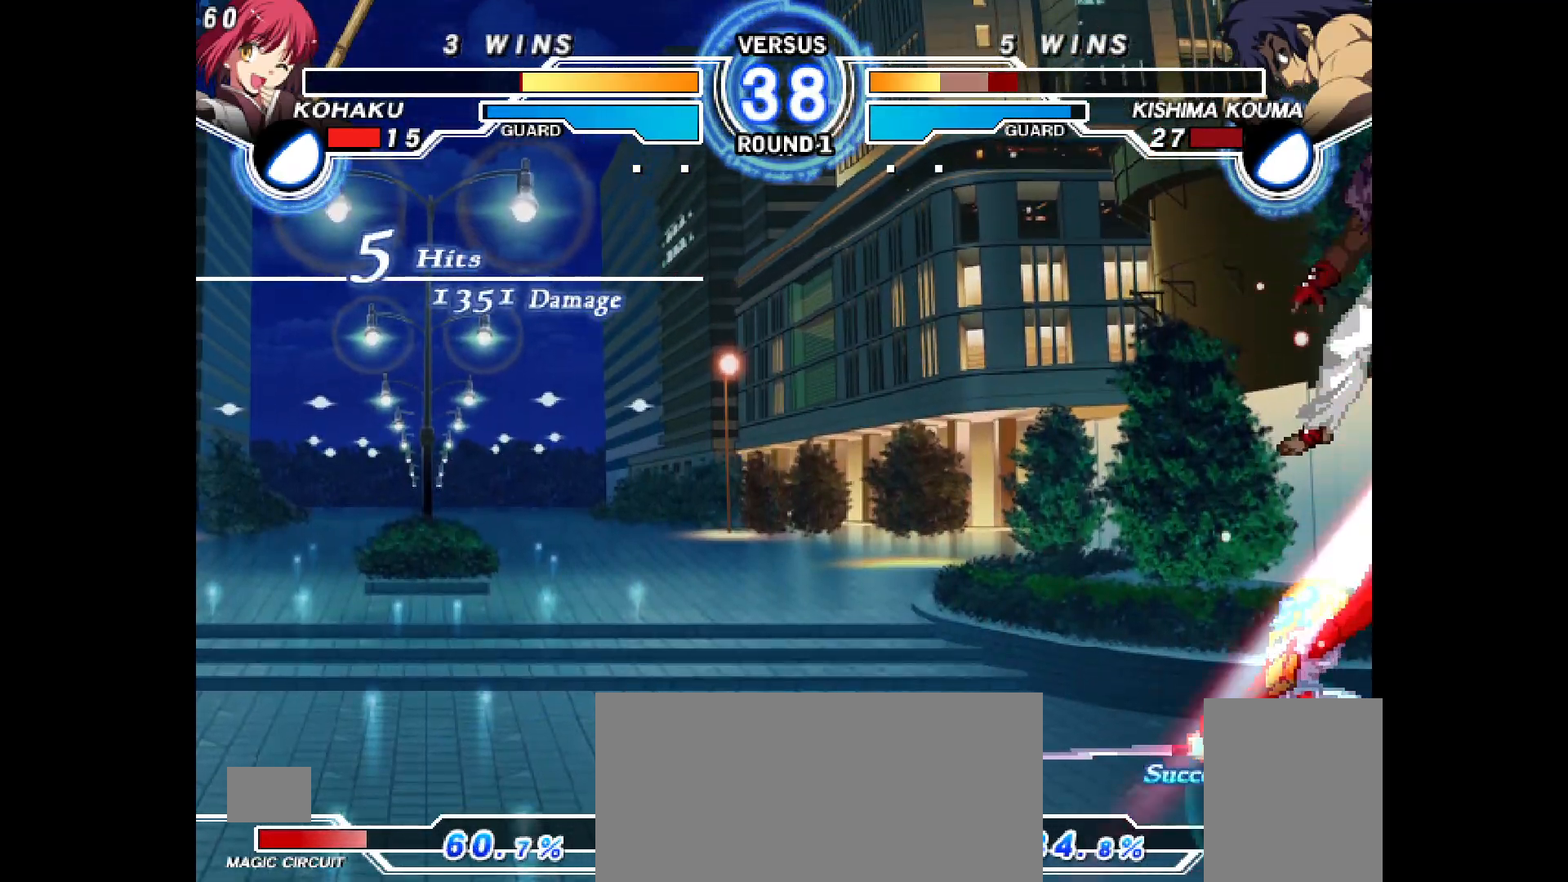
{"buttons": [], "events": []}
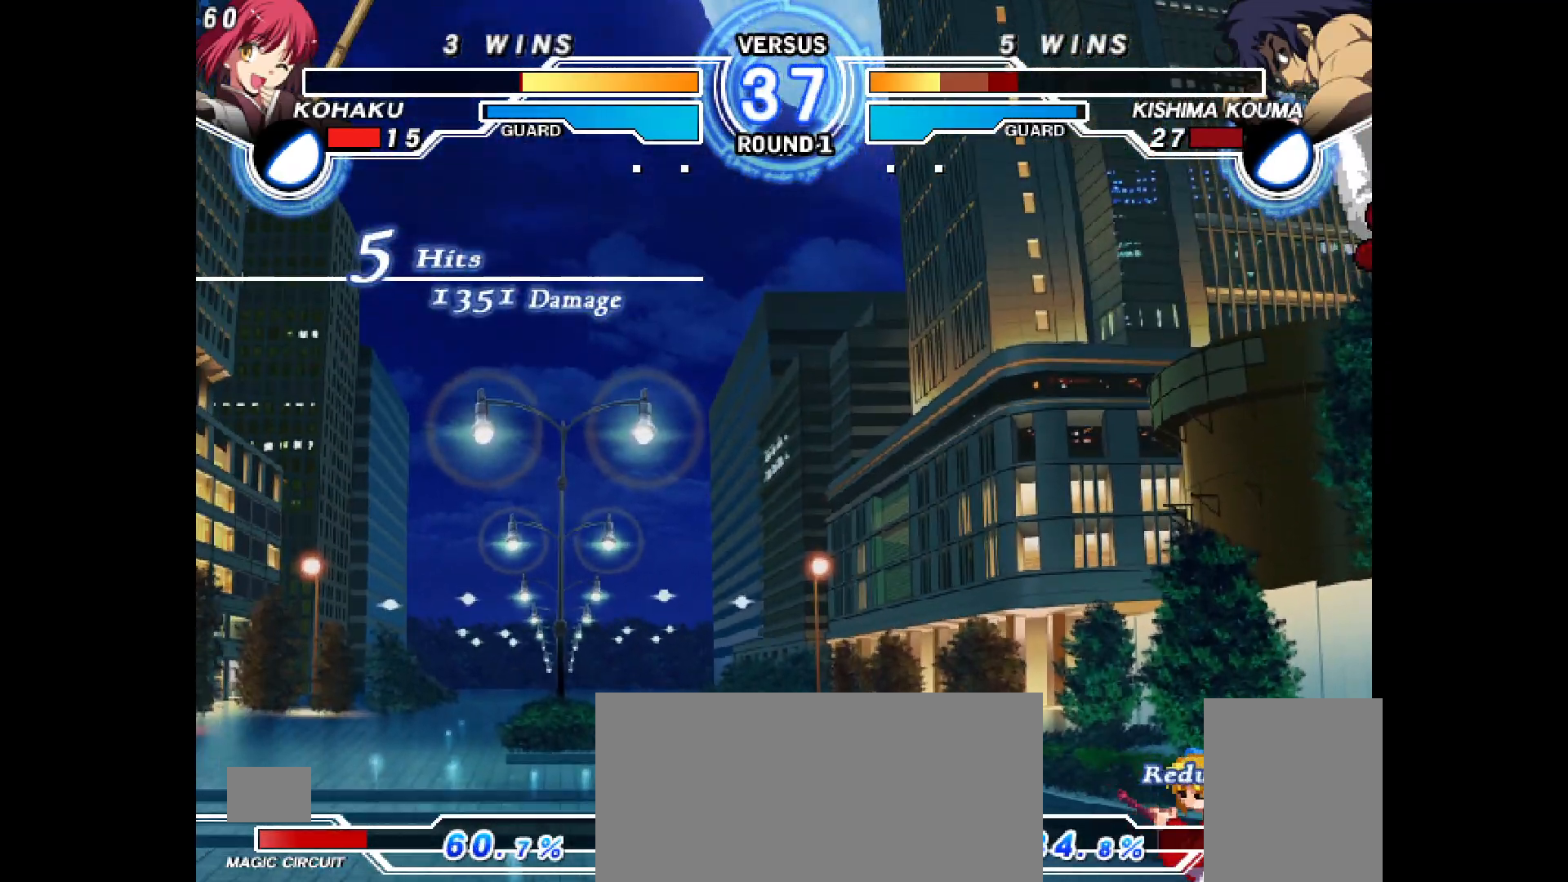
{"buttons": ["R2", "DPAD_DOWN", "DPAD_RIGHT"], "events": [[283, "CROSS", "down"], [367, "CROSS", "up"], [400, "R2", "down"], [467, "DPAD_DOWN", "down"], [500, "DPAD_RIGHT", "down"]]}